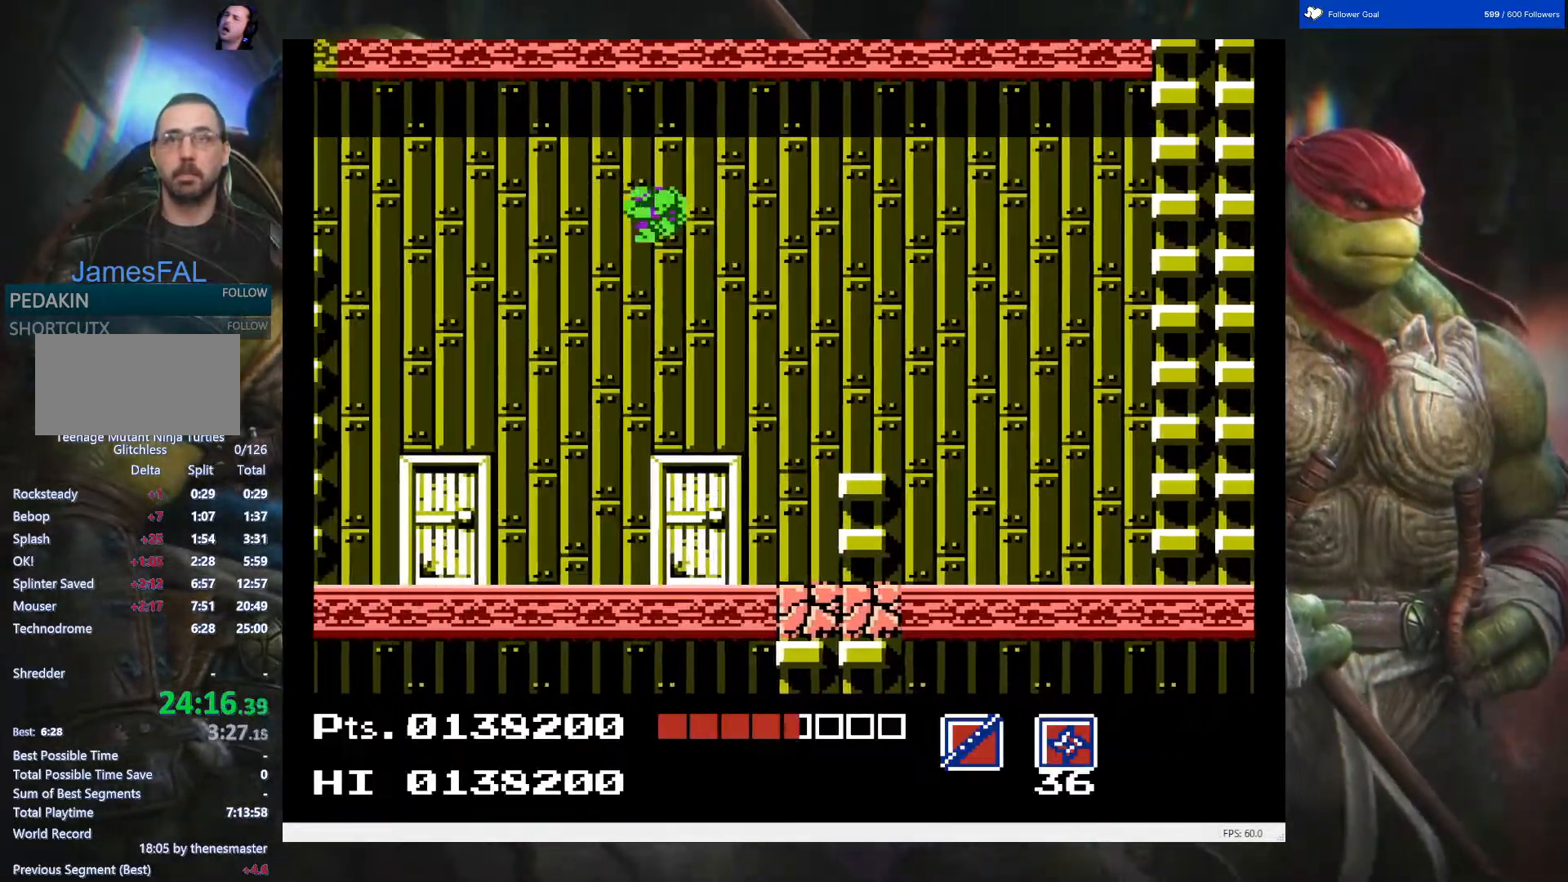
Gameplay with a controller (Nintendo layout); each line is a JSON object with the inputs held at the frame after it. "events" lists button and stick changes between this image and that frame as [ms after this image, input, new state], when the widget could be followed in between. Not read: L3 R3.
{"buttons": ["DPAD_LEFT"], "events": [[50, "A", "up"]]}
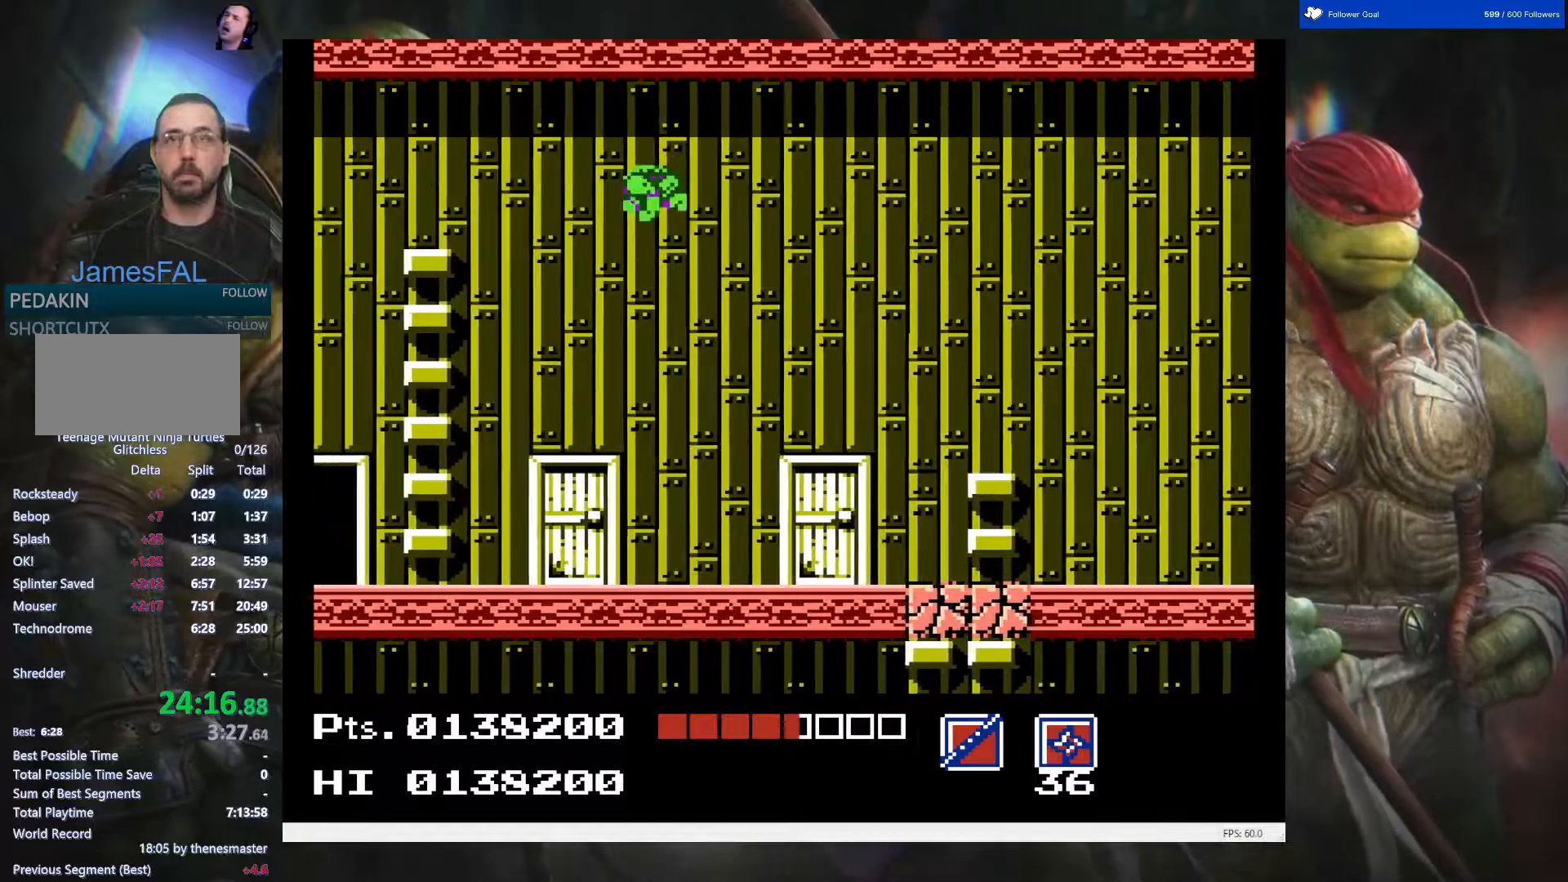
{"buttons": ["DPAD_LEFT"], "events": []}
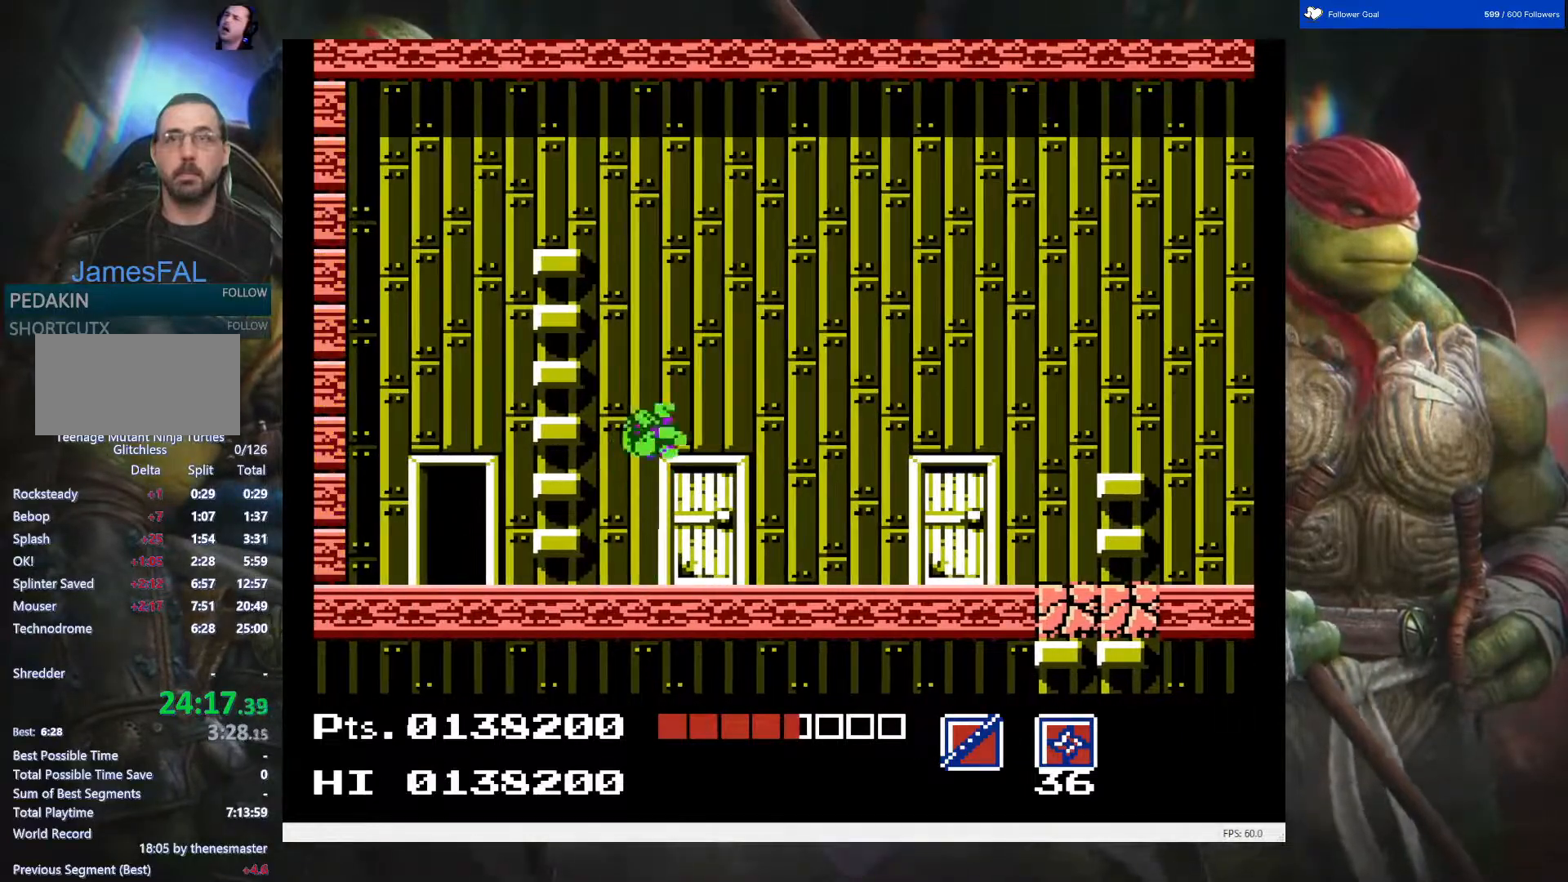
{"buttons": ["DPAD_LEFT"], "events": []}
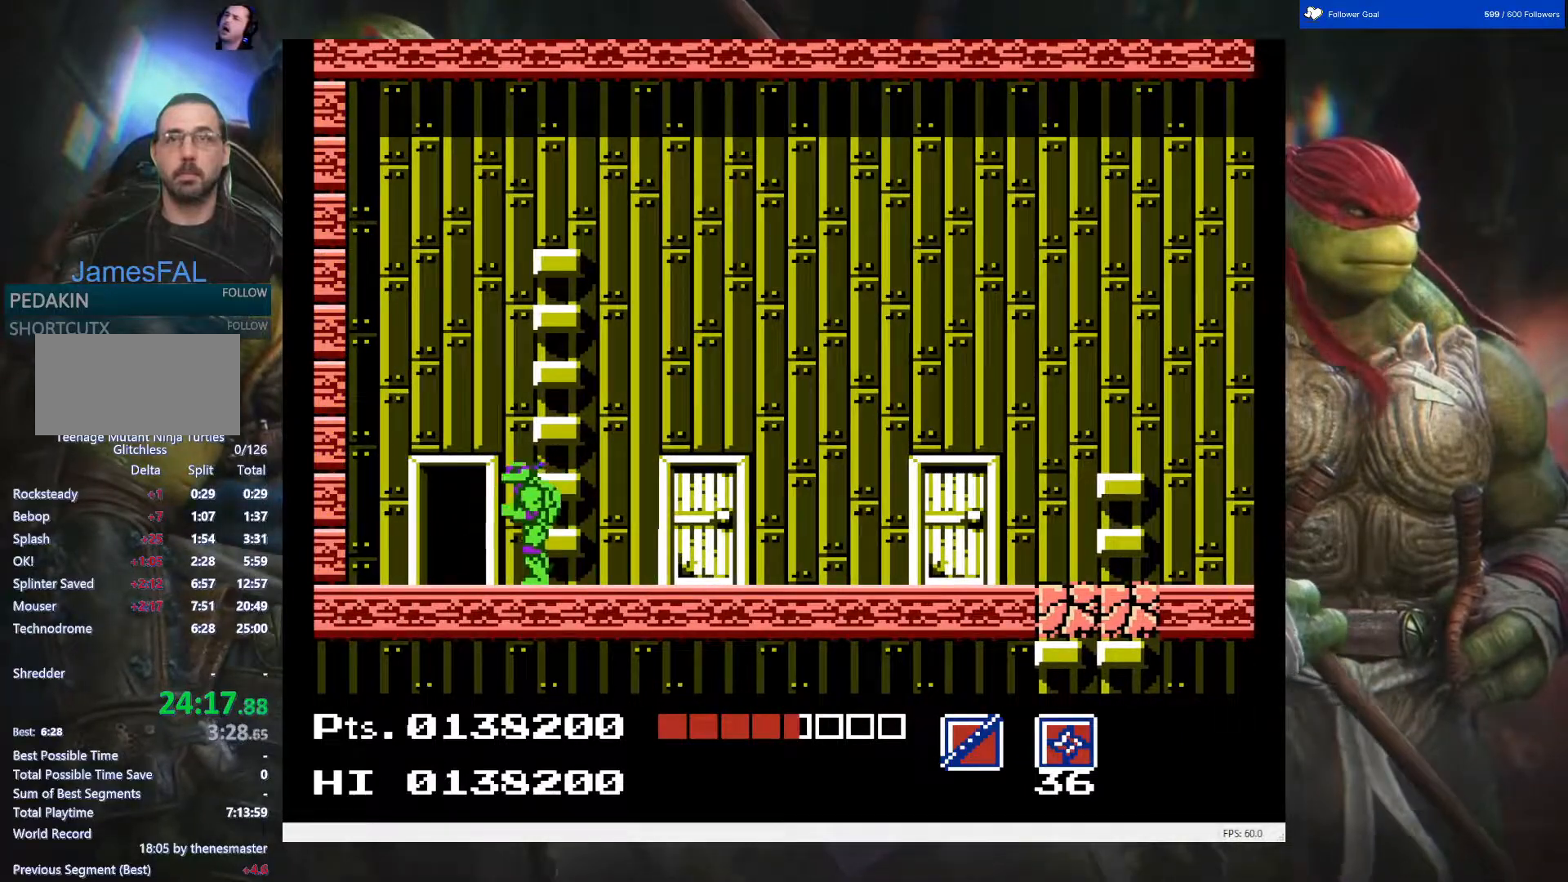
{"buttons": ["DPAD_UP"], "events": [[200, "DPAD_UP", "down"], [233, "DPAD_LEFT", "up"]]}
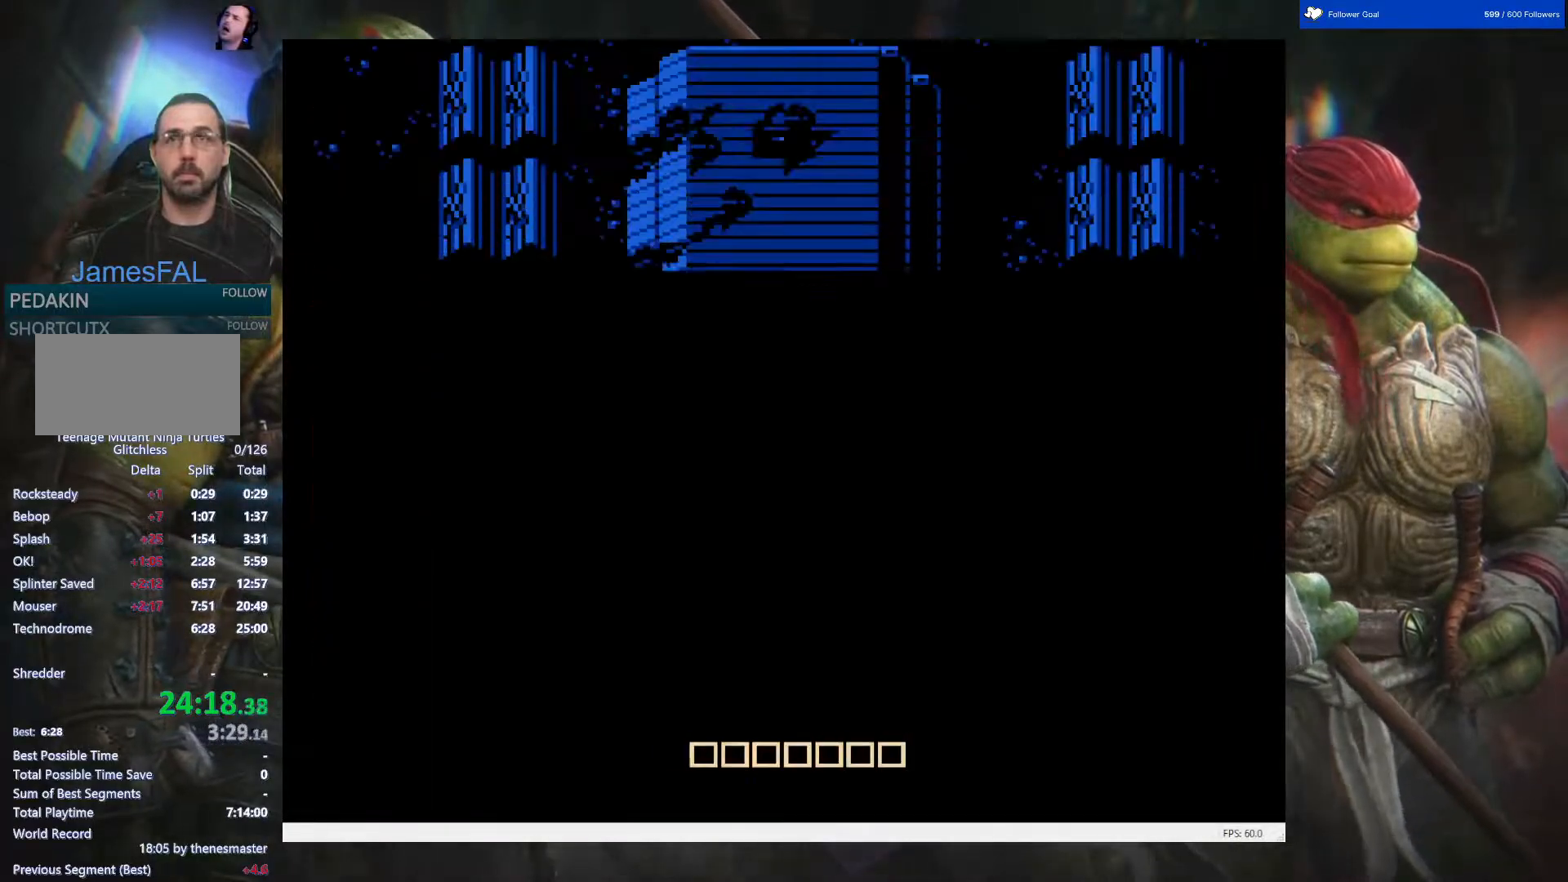
{"buttons": [], "events": [[33, "DPAD_UP", "up"]]}
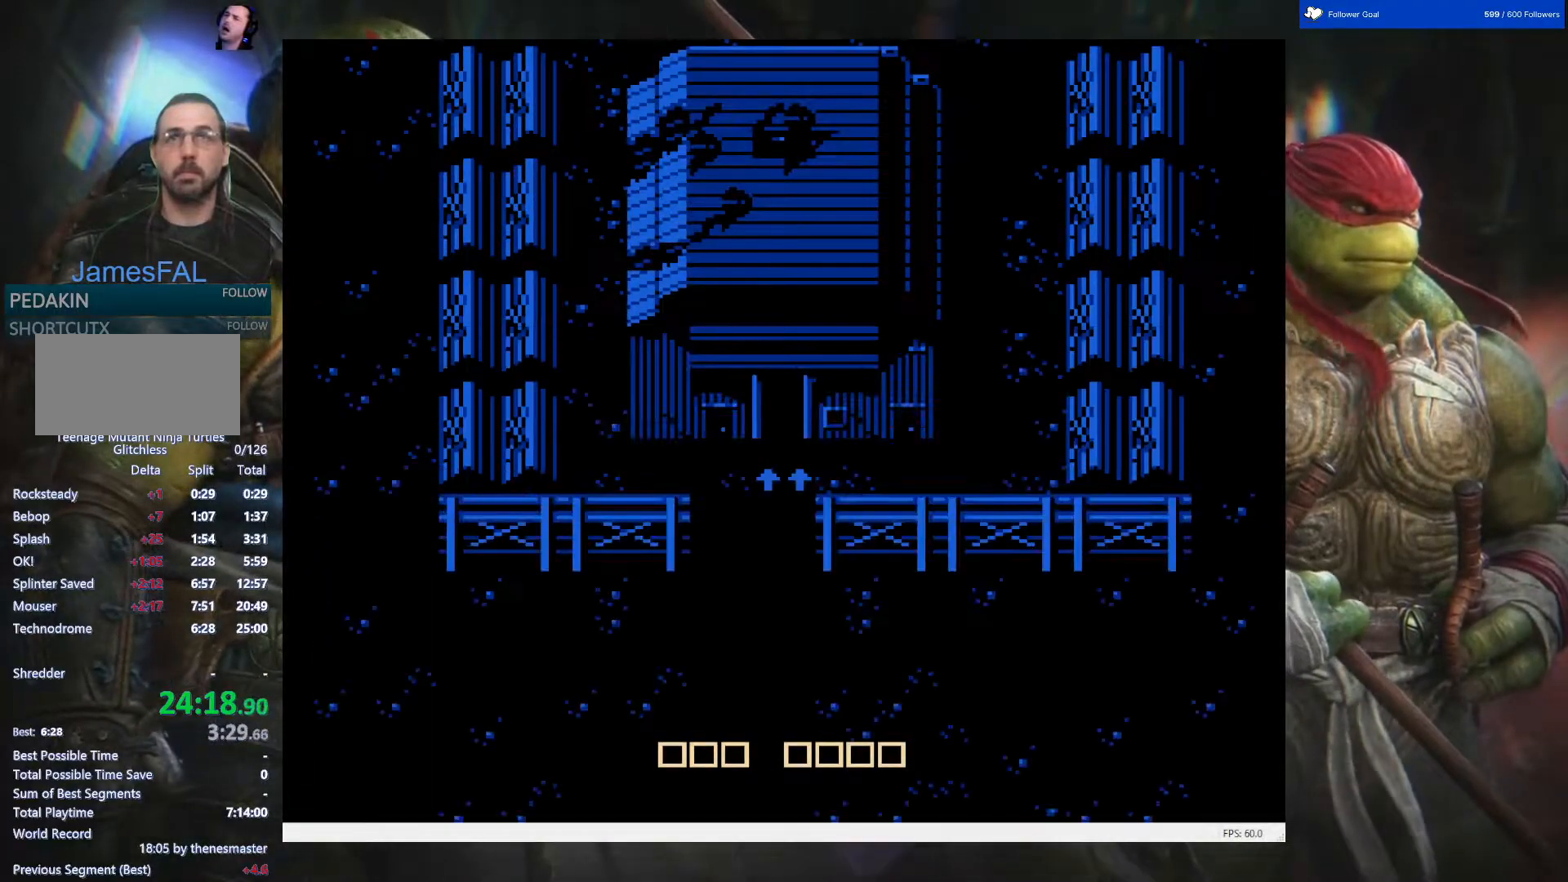
{"buttons": ["DPAD_UP"], "events": [[67, "DPAD_UP", "down"]]}
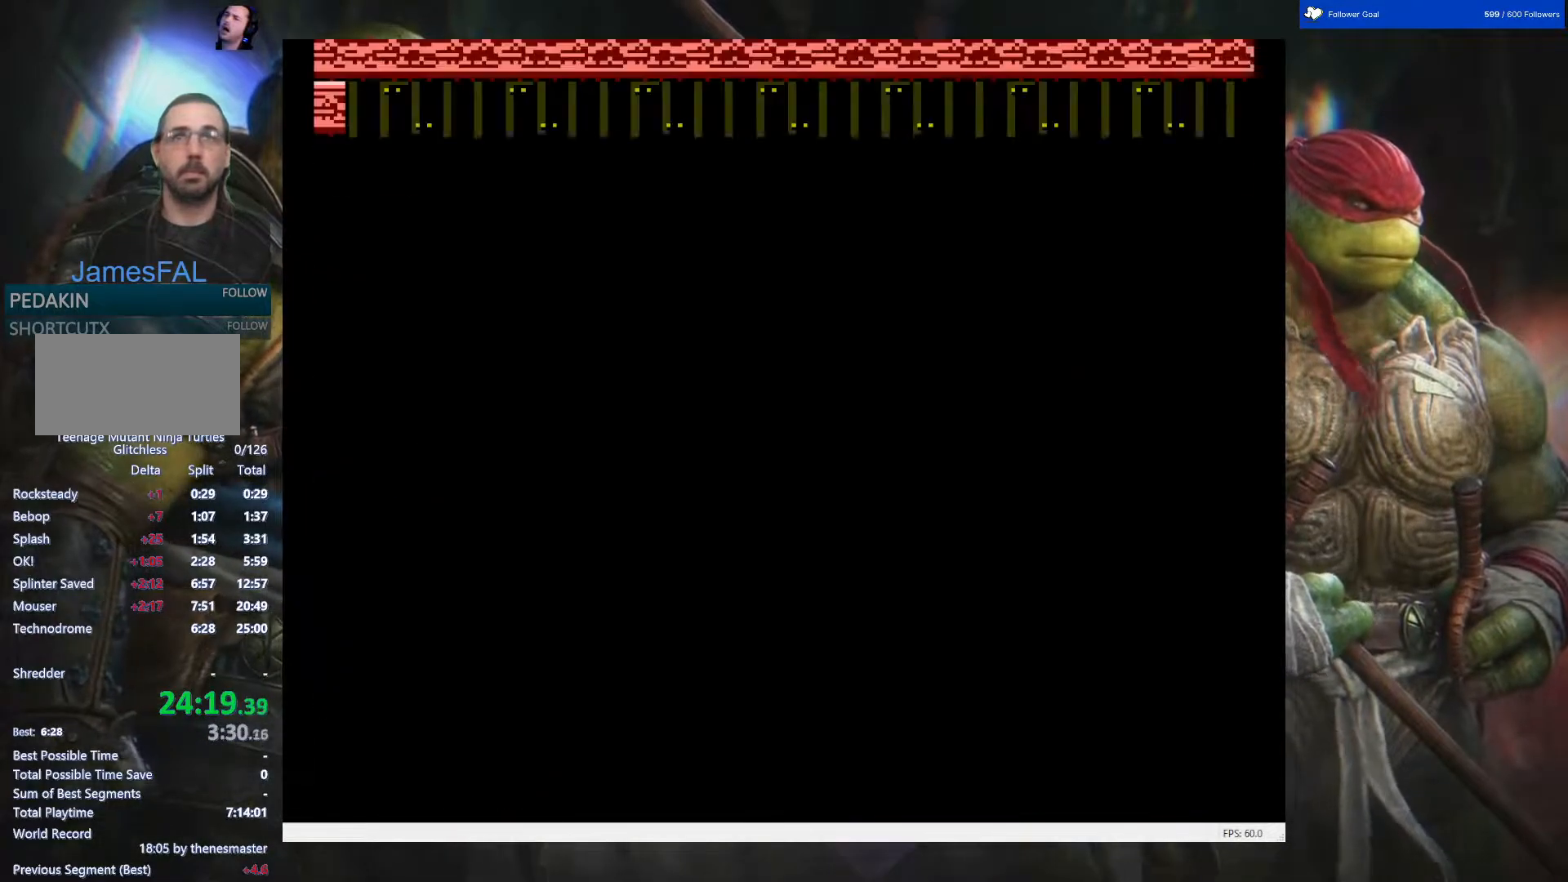
{"buttons": ["DPAD_RIGHT"], "events": [[50, "DPAD_UP", "up"], [83, "DPAD_RIGHT", "down"]]}
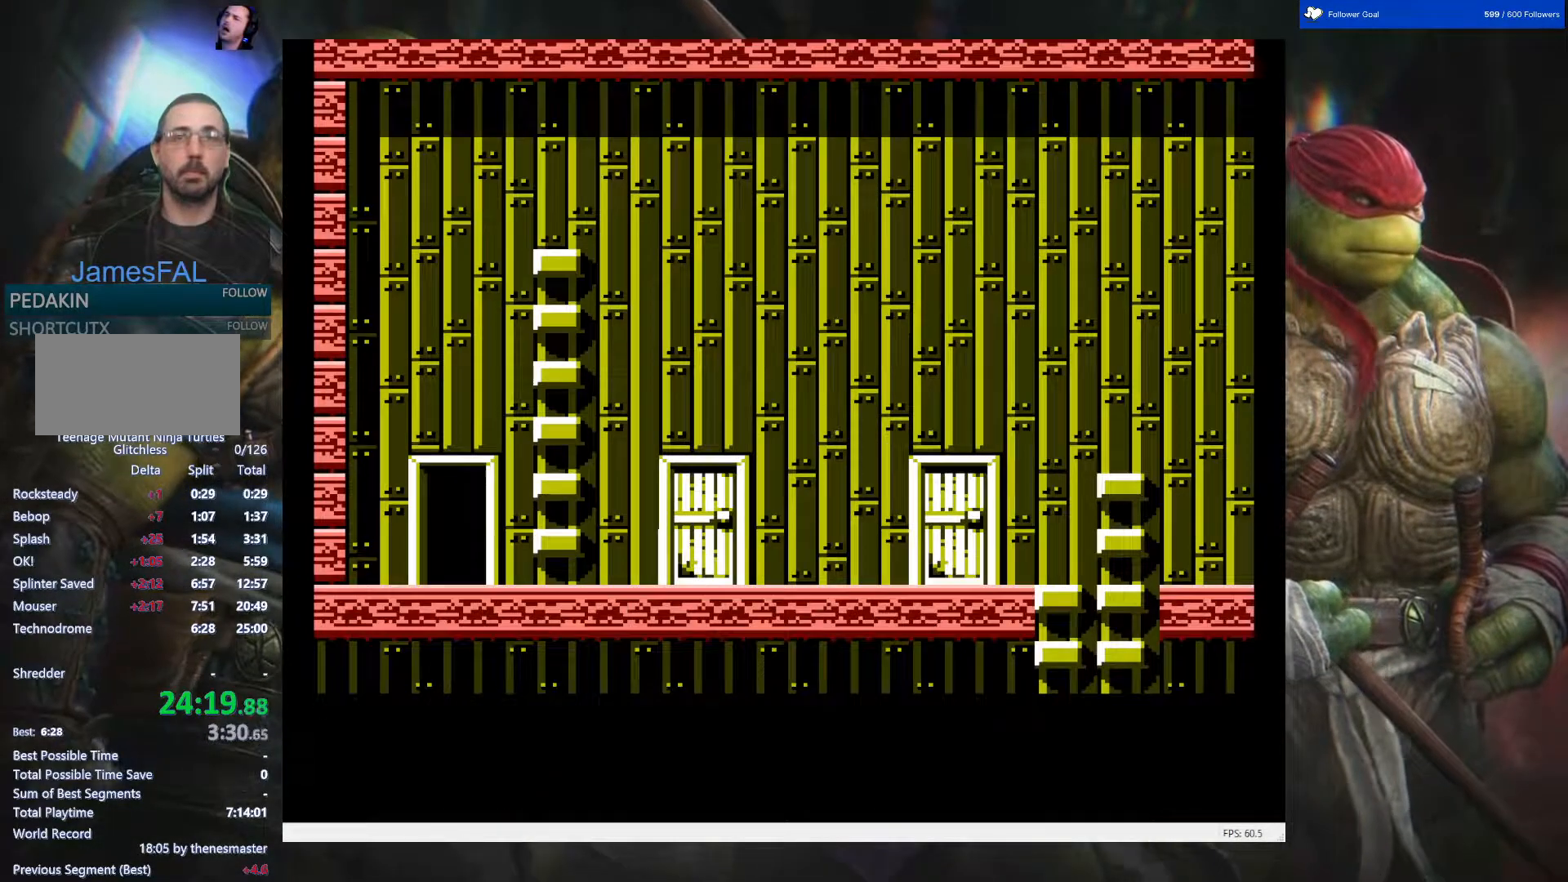
{"buttons": ["DPAD_RIGHT"], "events": []}
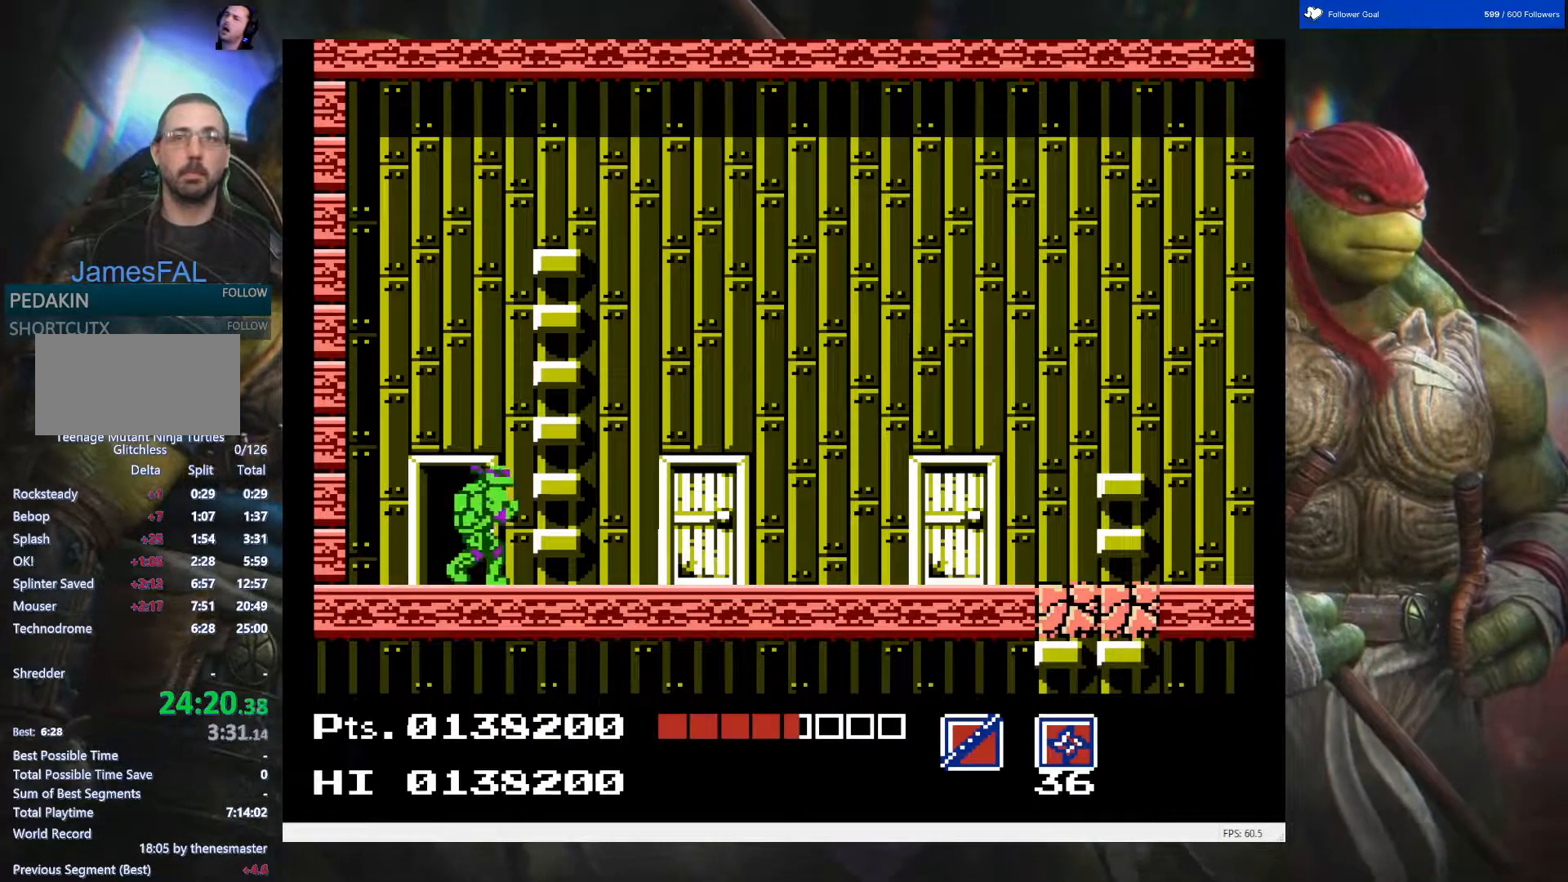
{"buttons": ["DPAD_RIGHT"], "events": []}
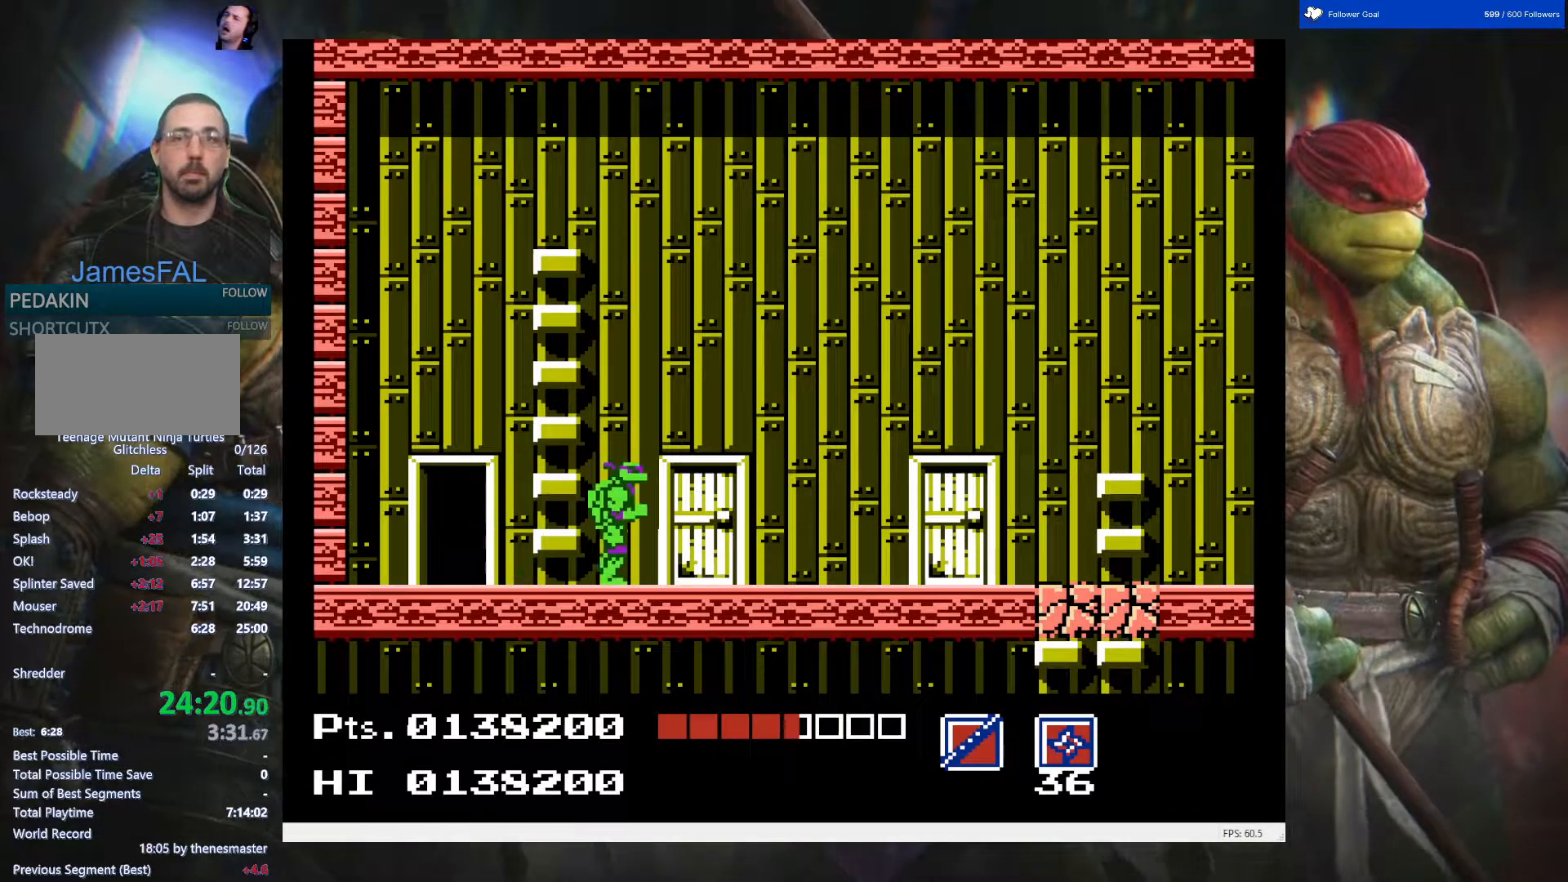
{"buttons": ["DPAD_RIGHT"], "events": []}
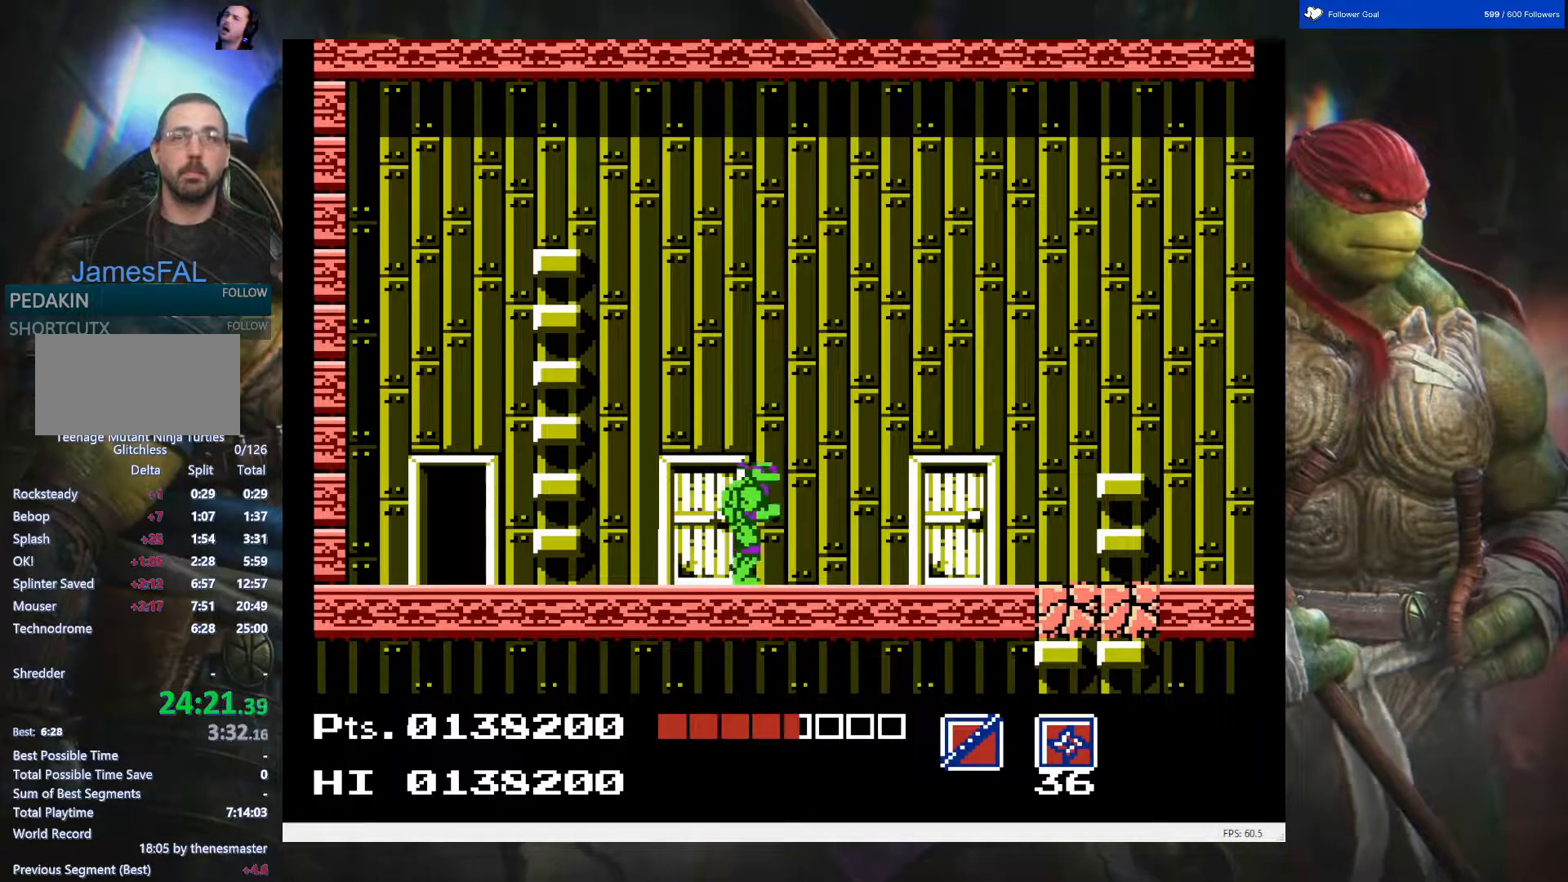
{"buttons": ["A", "DPAD_RIGHT"], "events": [[150, "A", "down"]]}
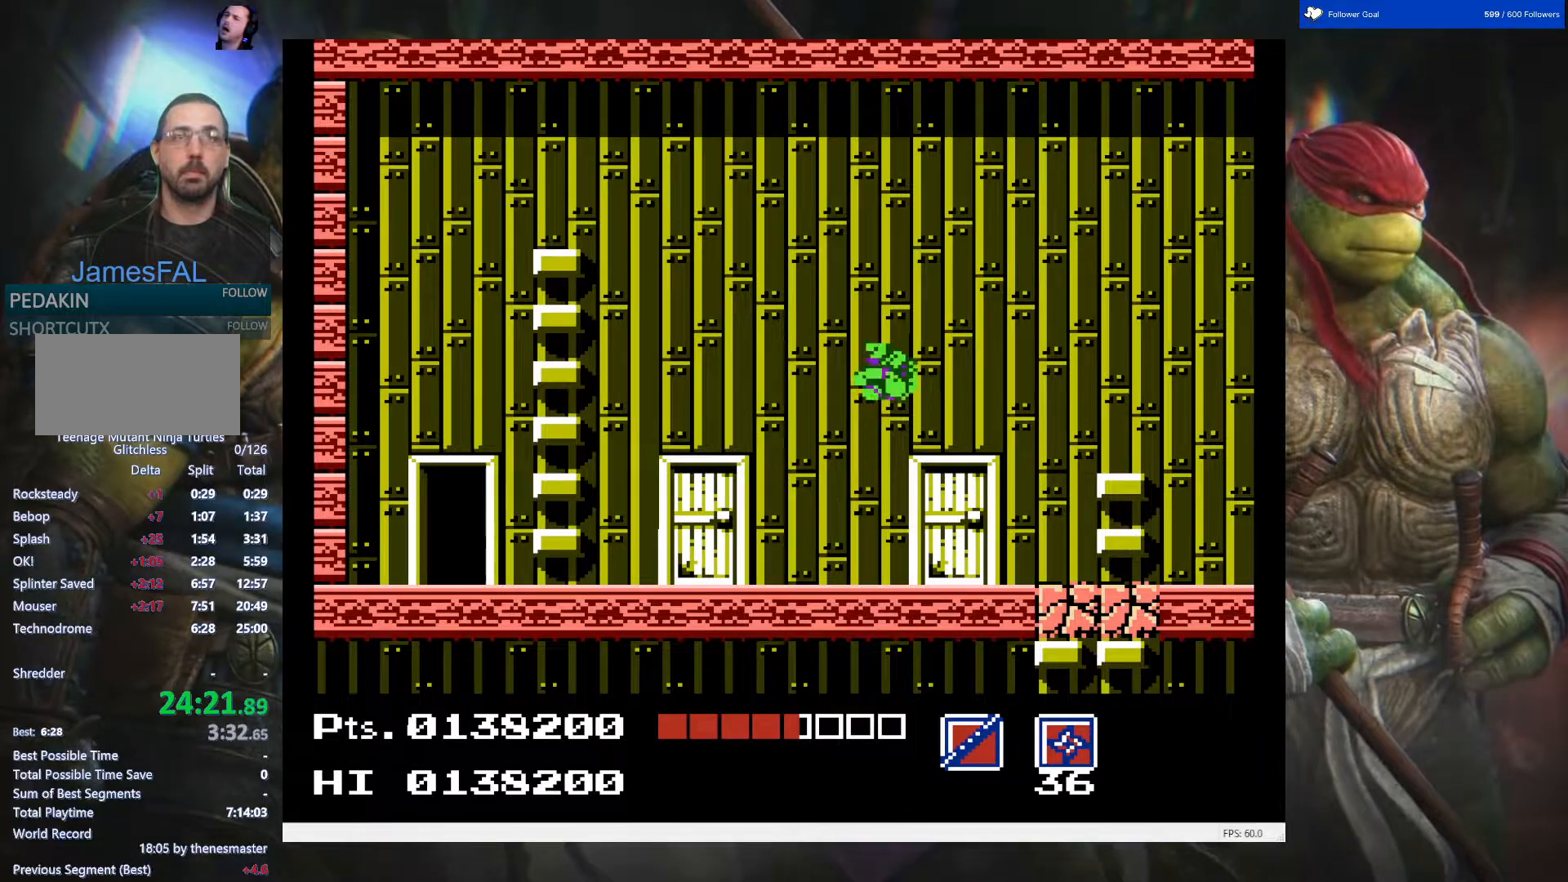
{"buttons": ["DPAD_DOWN", "DPAD_RIGHT"], "events": [[67, "DPAD_DOWN", "down"], [167, "A", "up"], [267, "B", "down"], [367, "B", "up"]]}
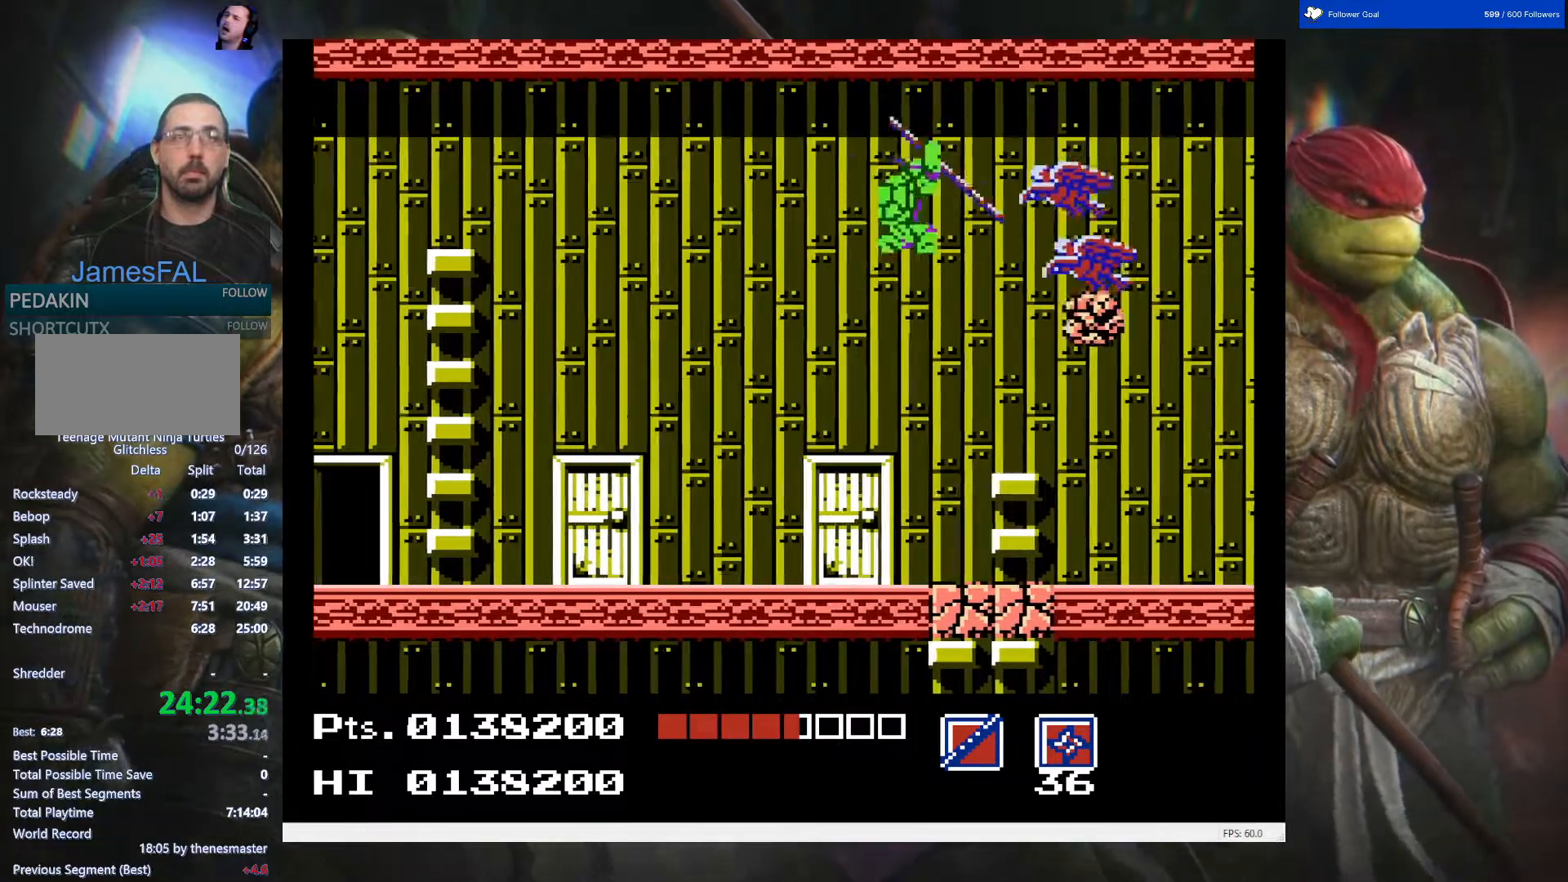
{"buttons": ["DPAD_DOWN", "DPAD_RIGHT"], "events": [[50, "B", "down"], [167, "B", "up"], [233, "B", "down"], [383, "B", "up"]]}
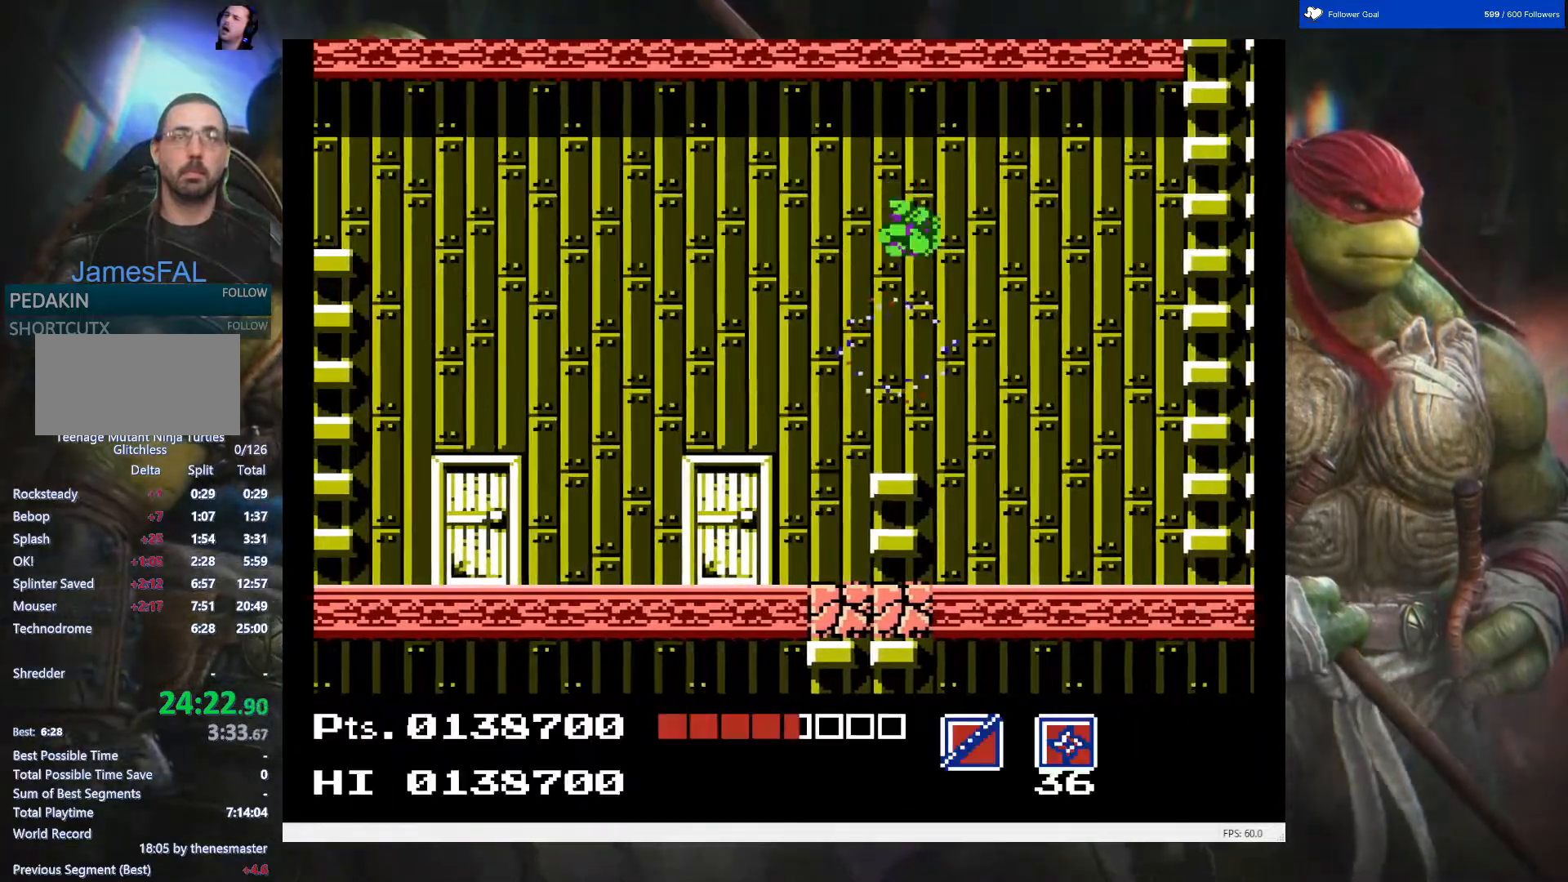
{"buttons": ["DPAD_RIGHT"], "events": [[117, "DPAD_DOWN", "up"]]}
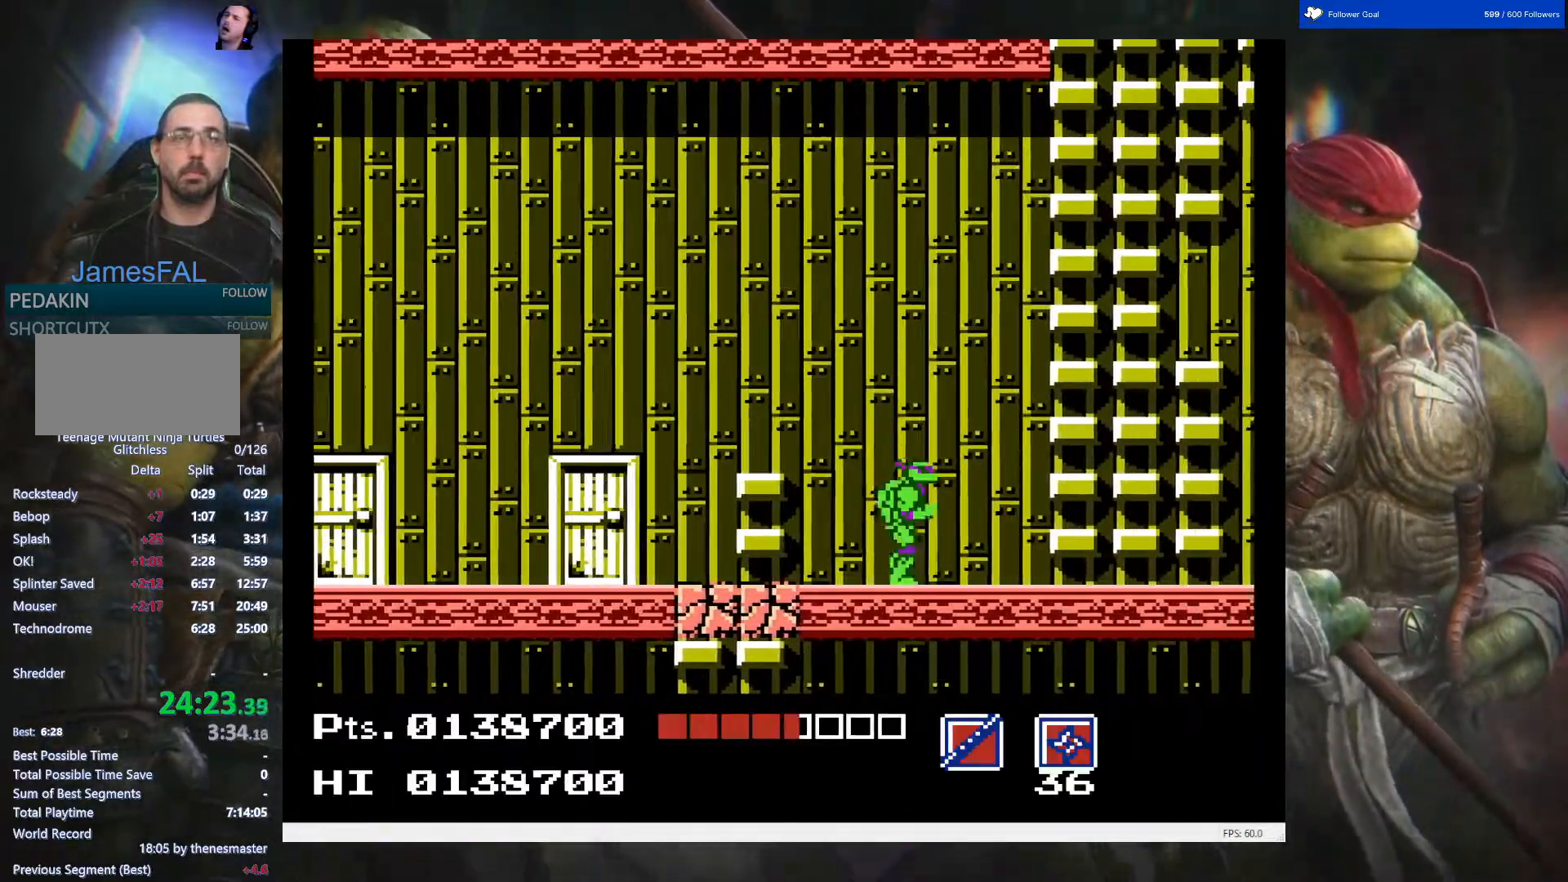
{"buttons": ["A", "DPAD_RIGHT"], "events": [[417, "A", "down"]]}
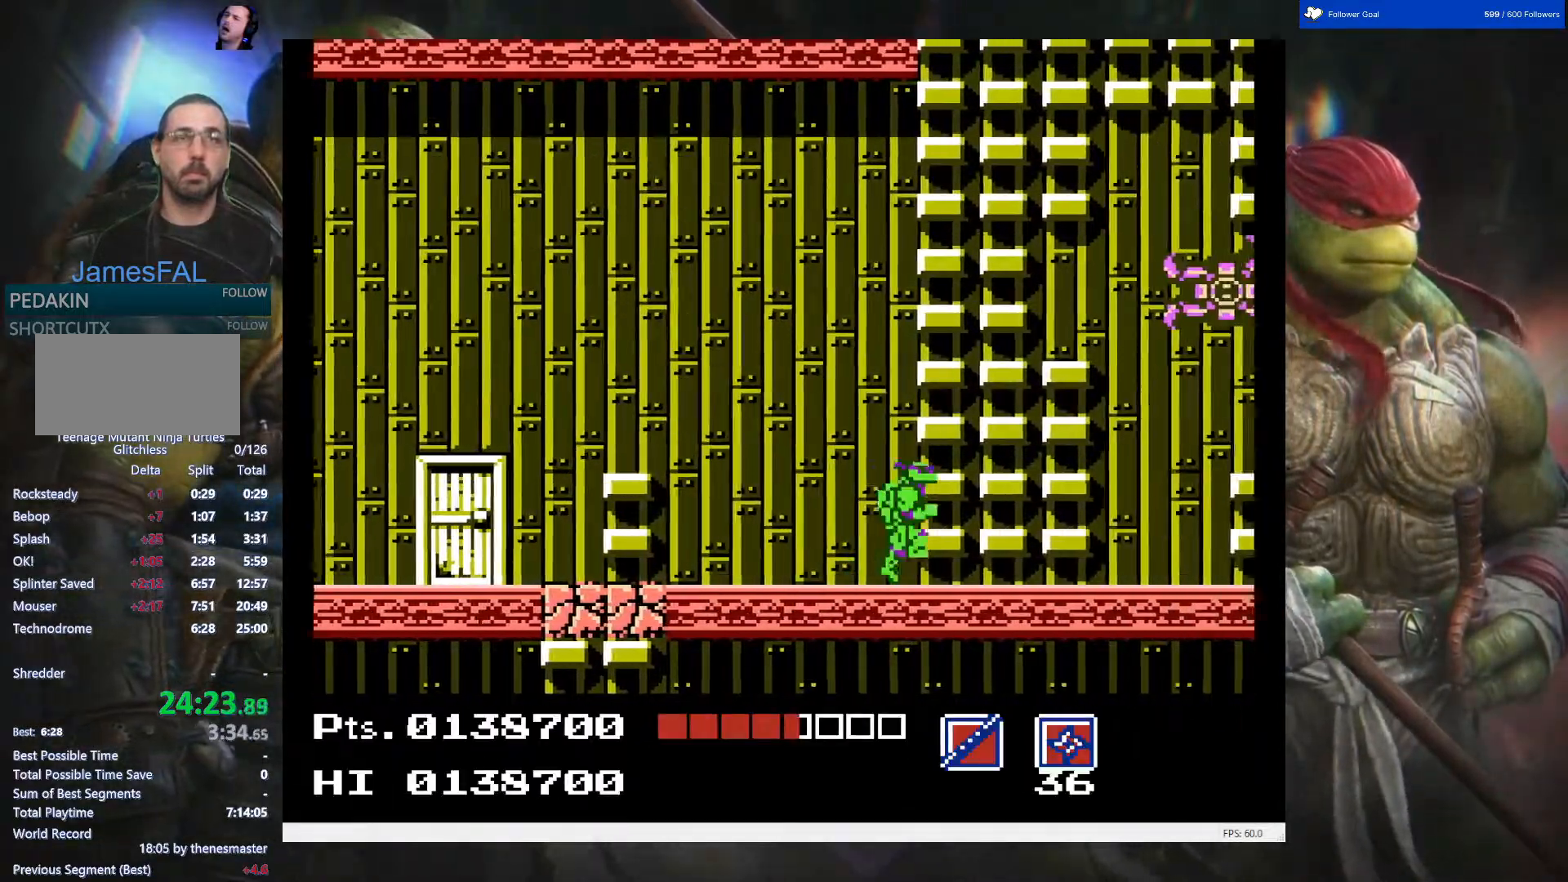
{"buttons": ["DPAD_DOWN", "DPAD_RIGHT"], "events": [[417, "A", "up"], [483, "DPAD_DOWN", "down"]]}
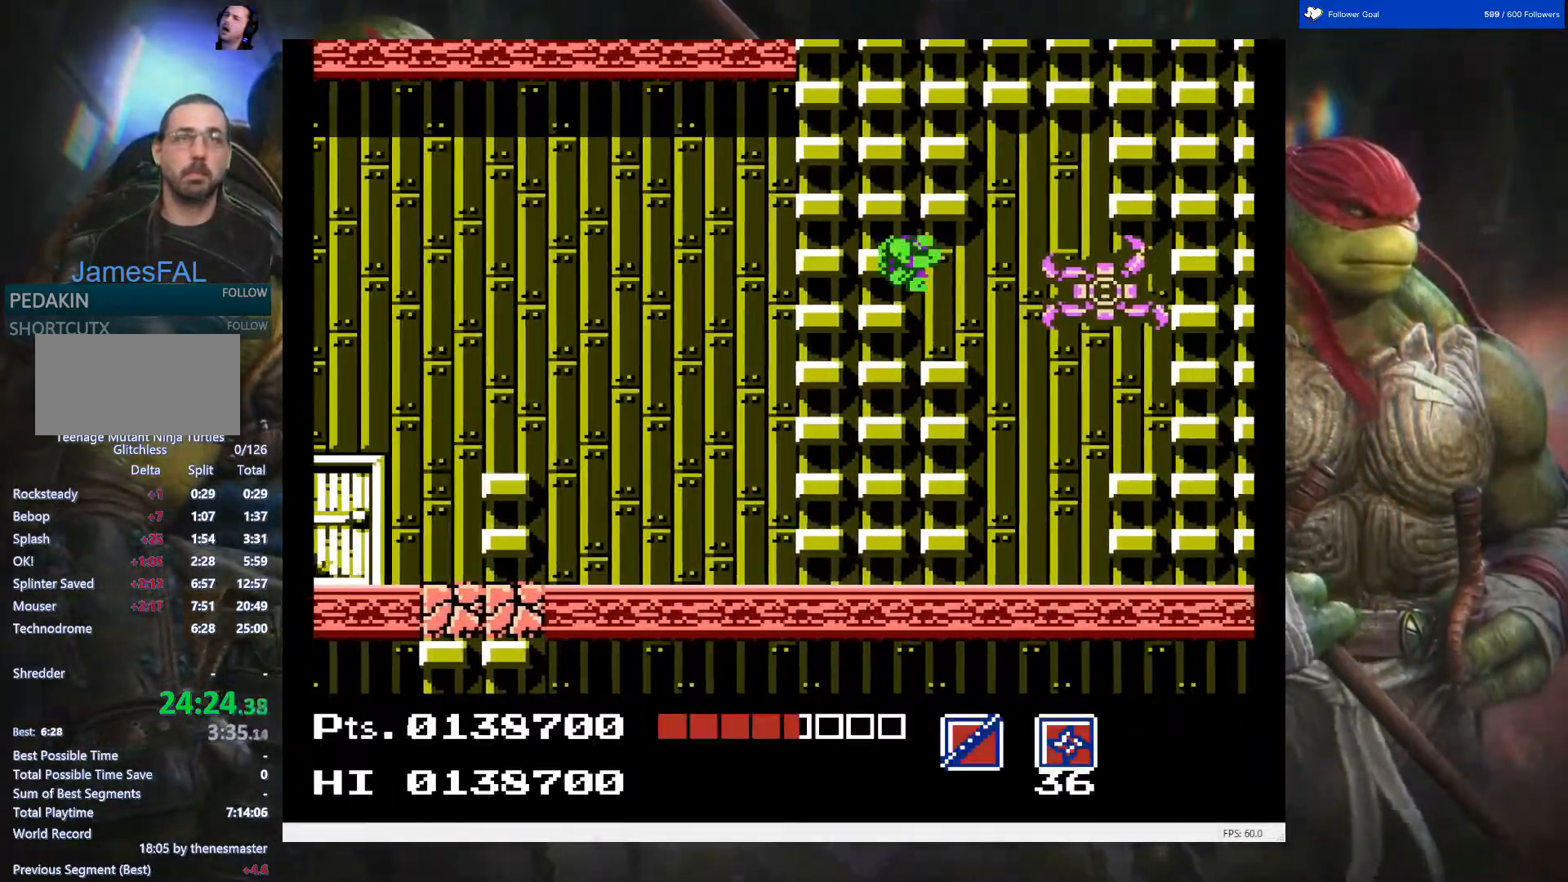
{"buttons": ["DPAD_RIGHT"], "events": [[83, "B", "down"], [183, "B", "up"], [267, "B", "down"], [383, "B", "up"], [450, "DPAD_DOWN", "up"]]}
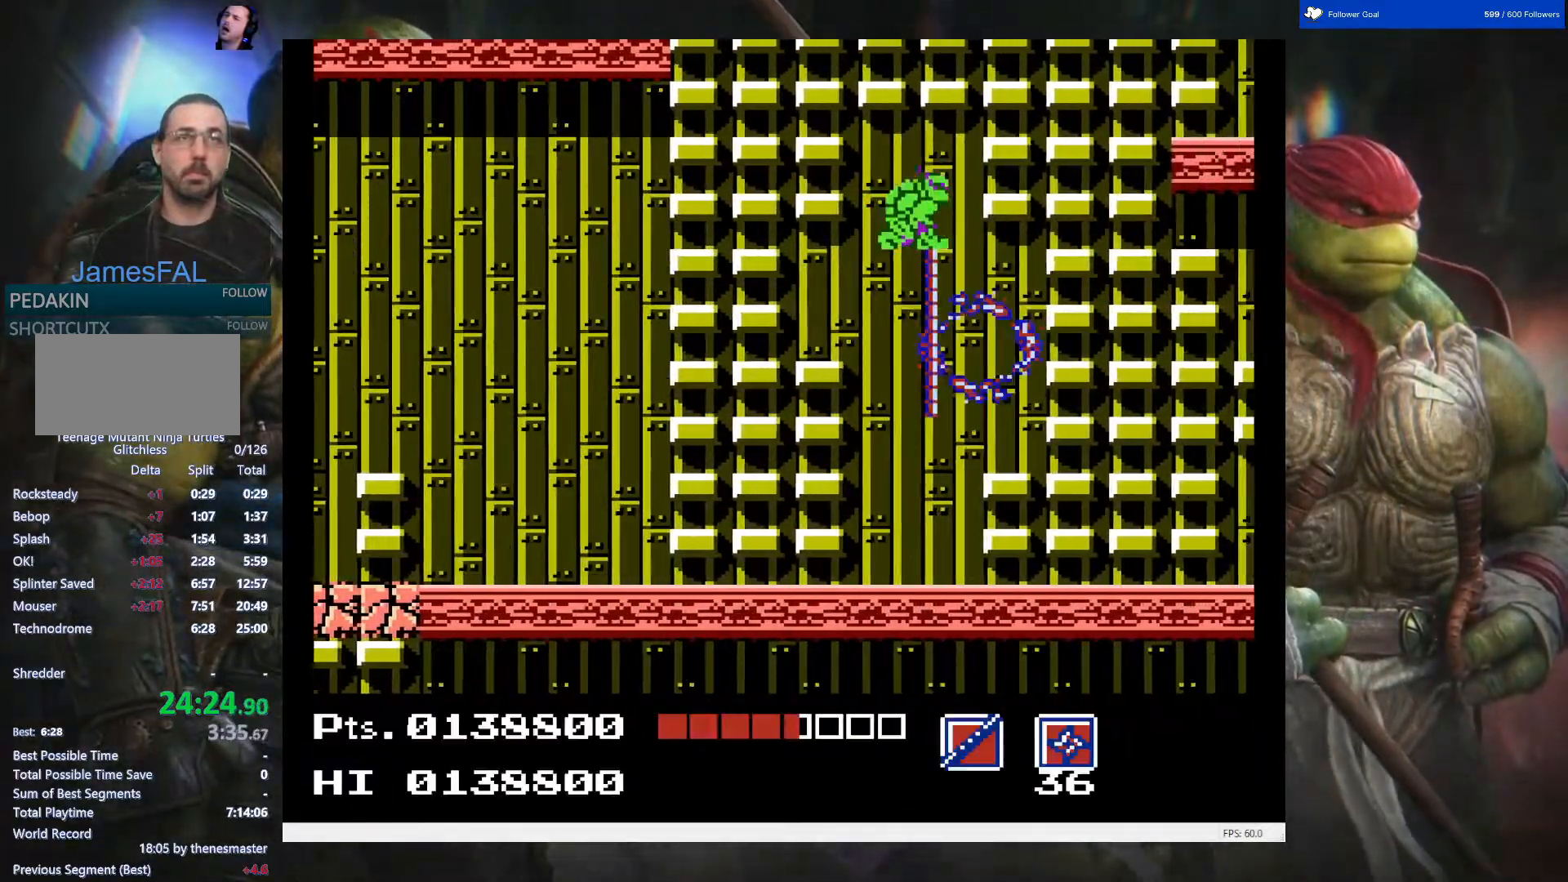
{"buttons": ["DPAD_UP"], "events": [[50, "DPAD_RIGHT", "up"], [317, "DPAD_UP", "down"]]}
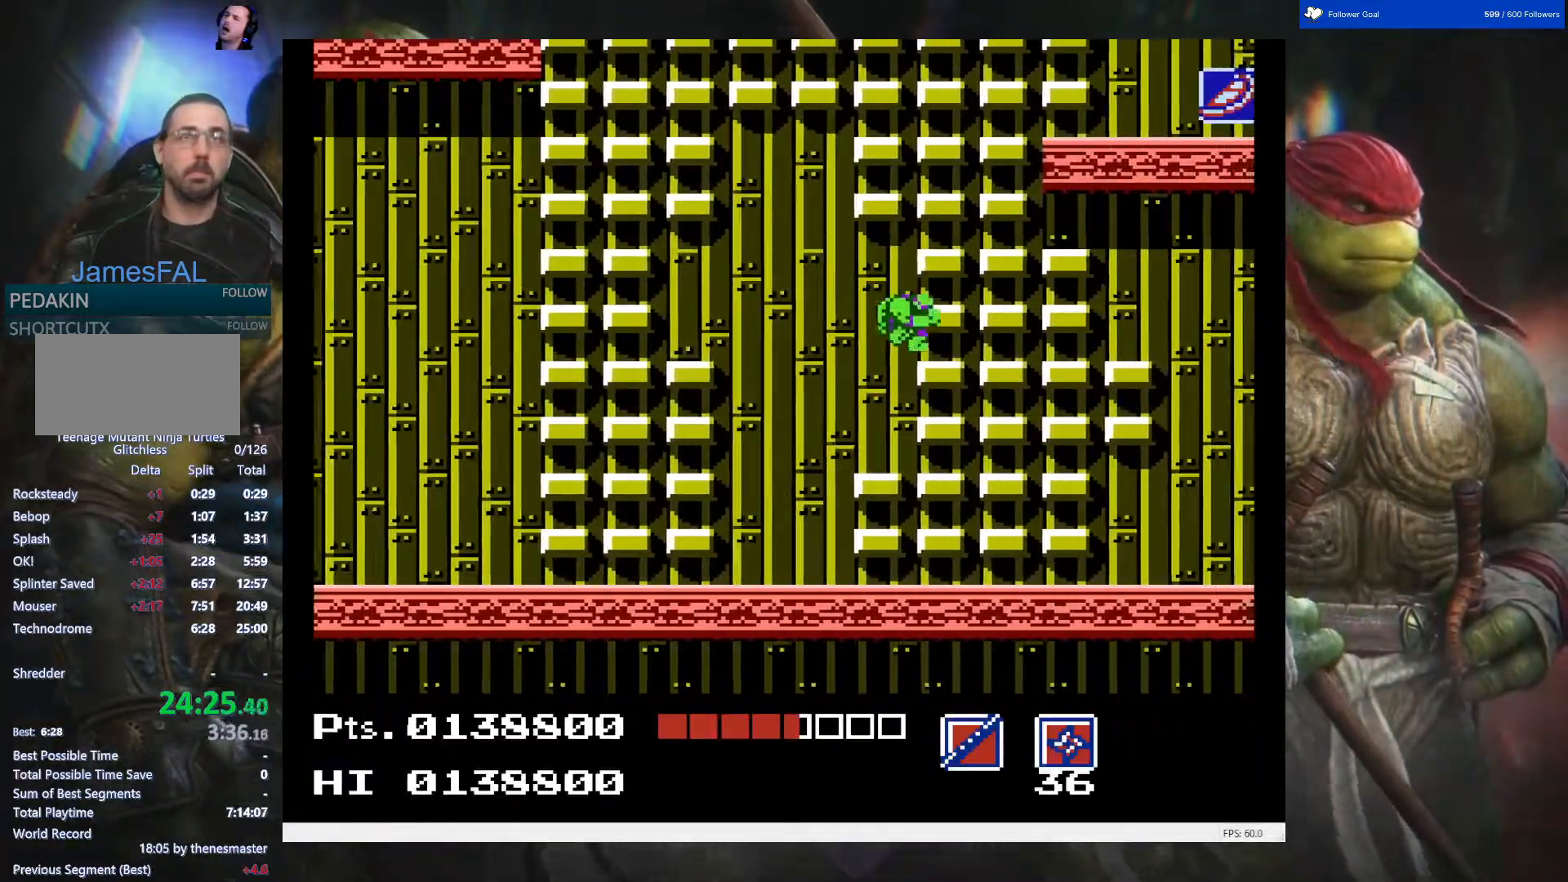
{"buttons": ["DPAD_UP"], "events": []}
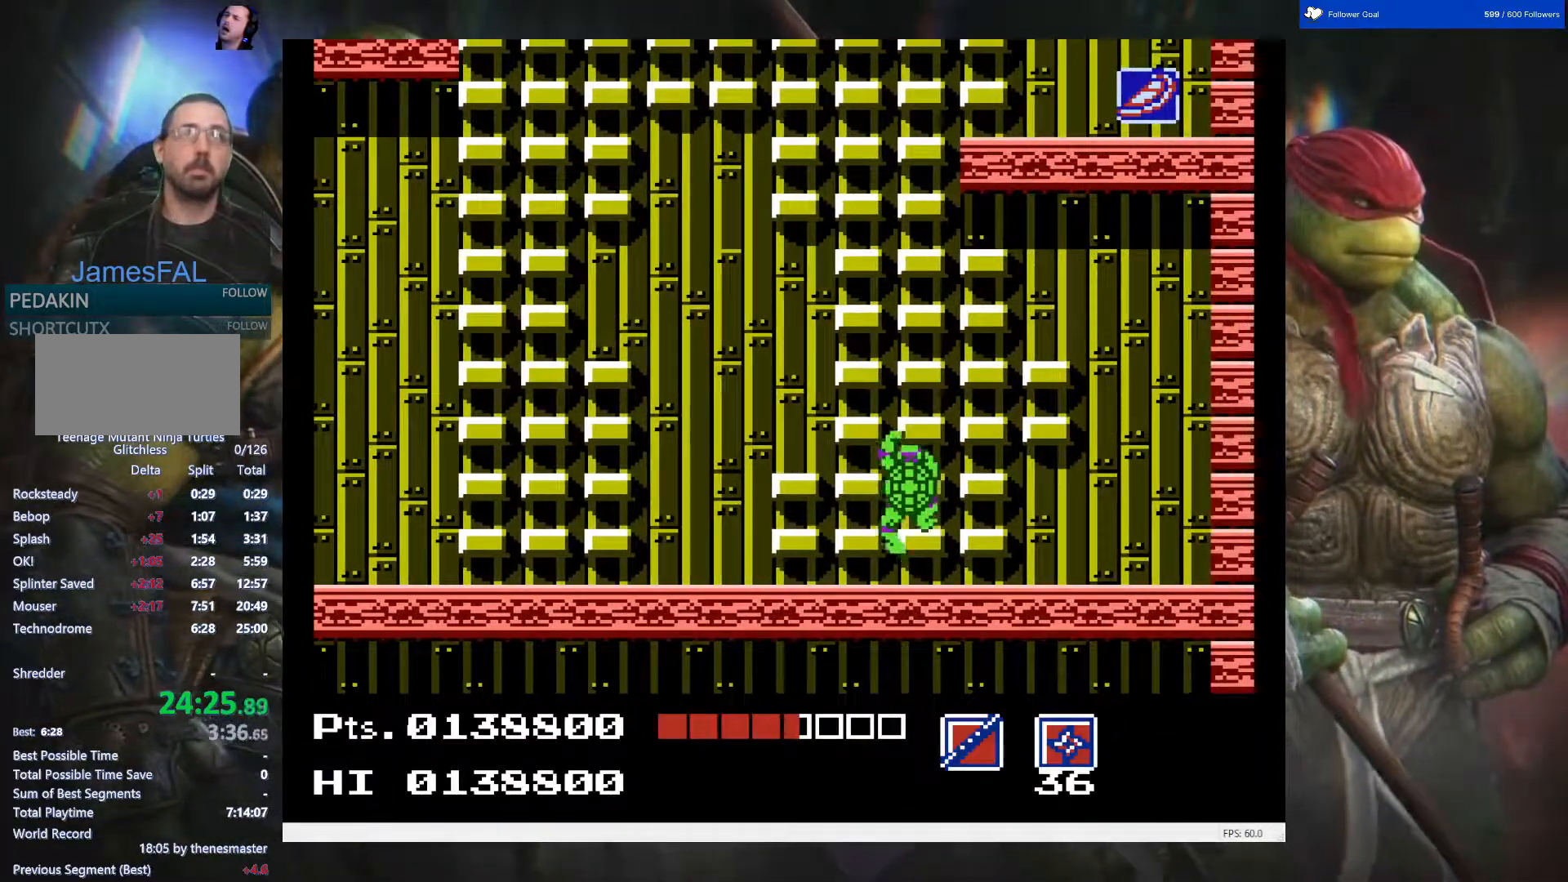
{"buttons": ["DPAD_UP"], "events": []}
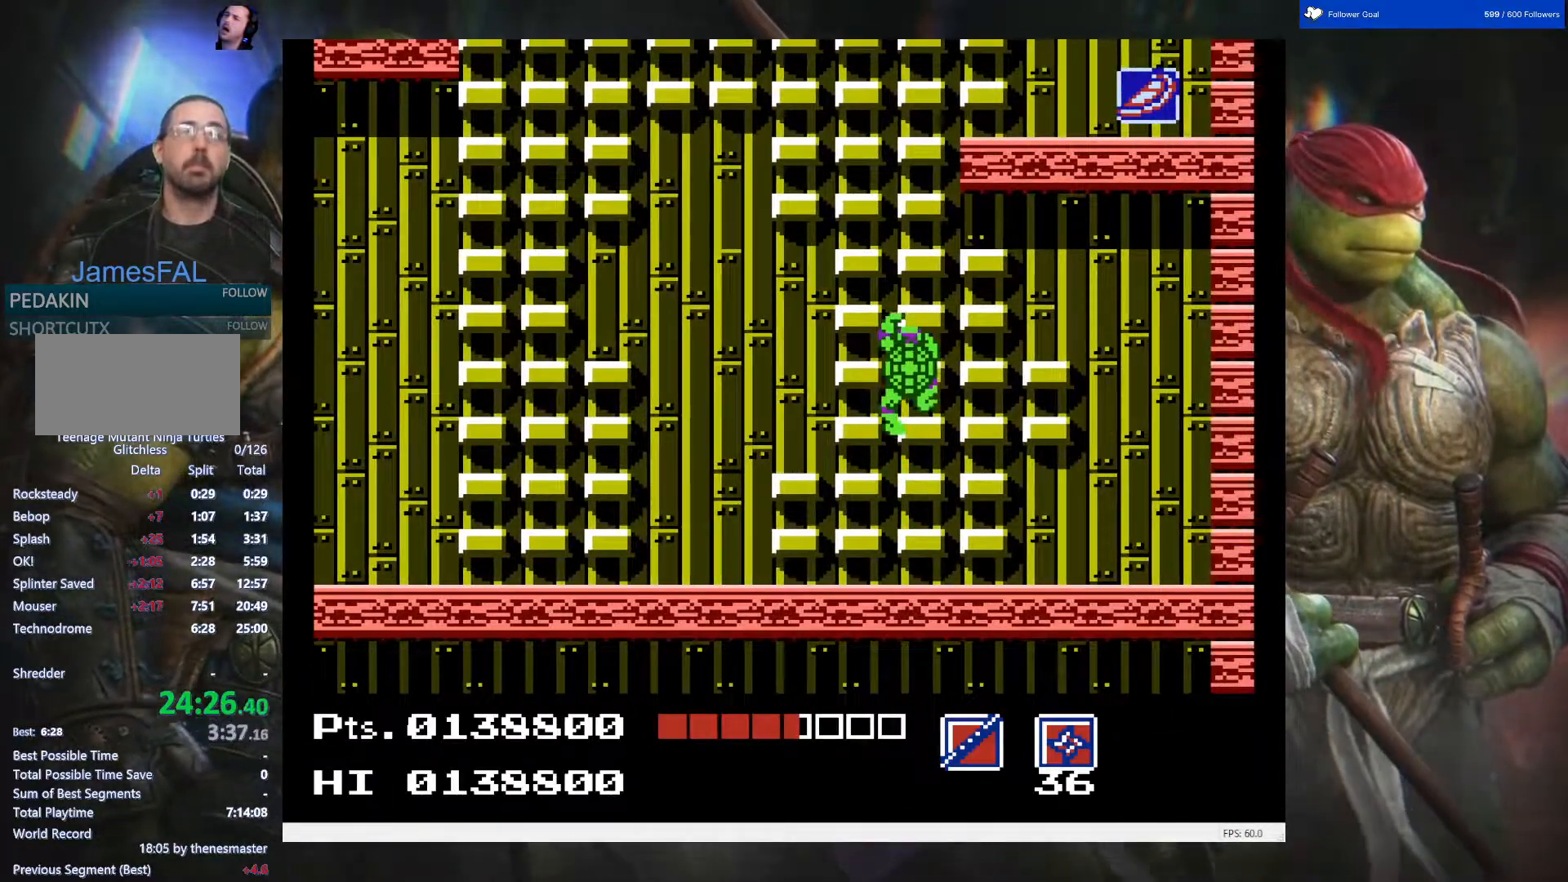
{"buttons": ["DPAD_UP"], "events": []}
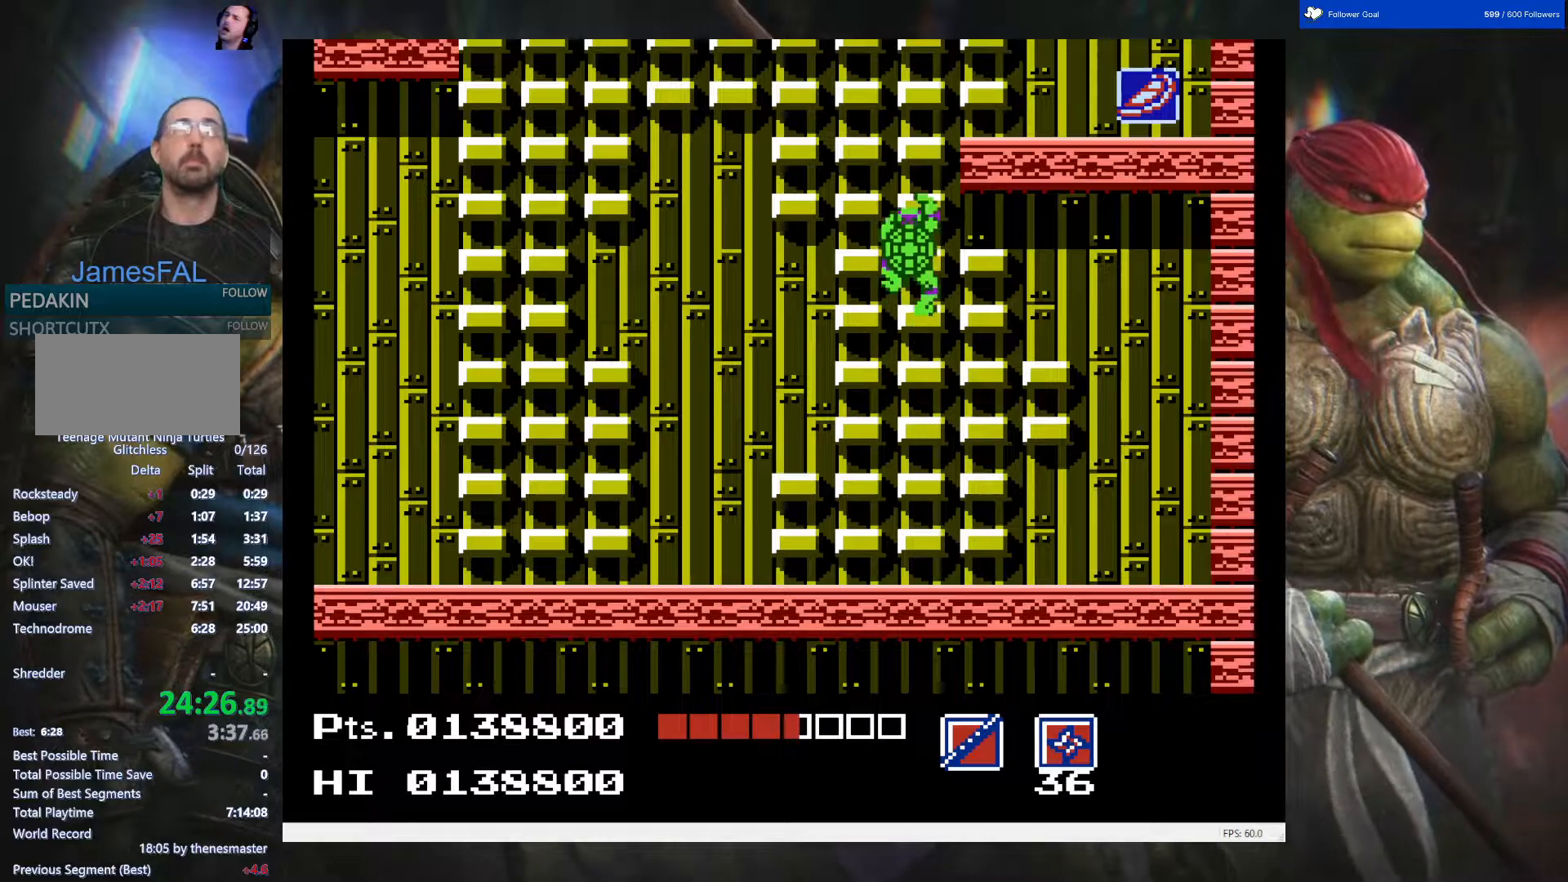
{"buttons": ["DPAD_UP"], "events": []}
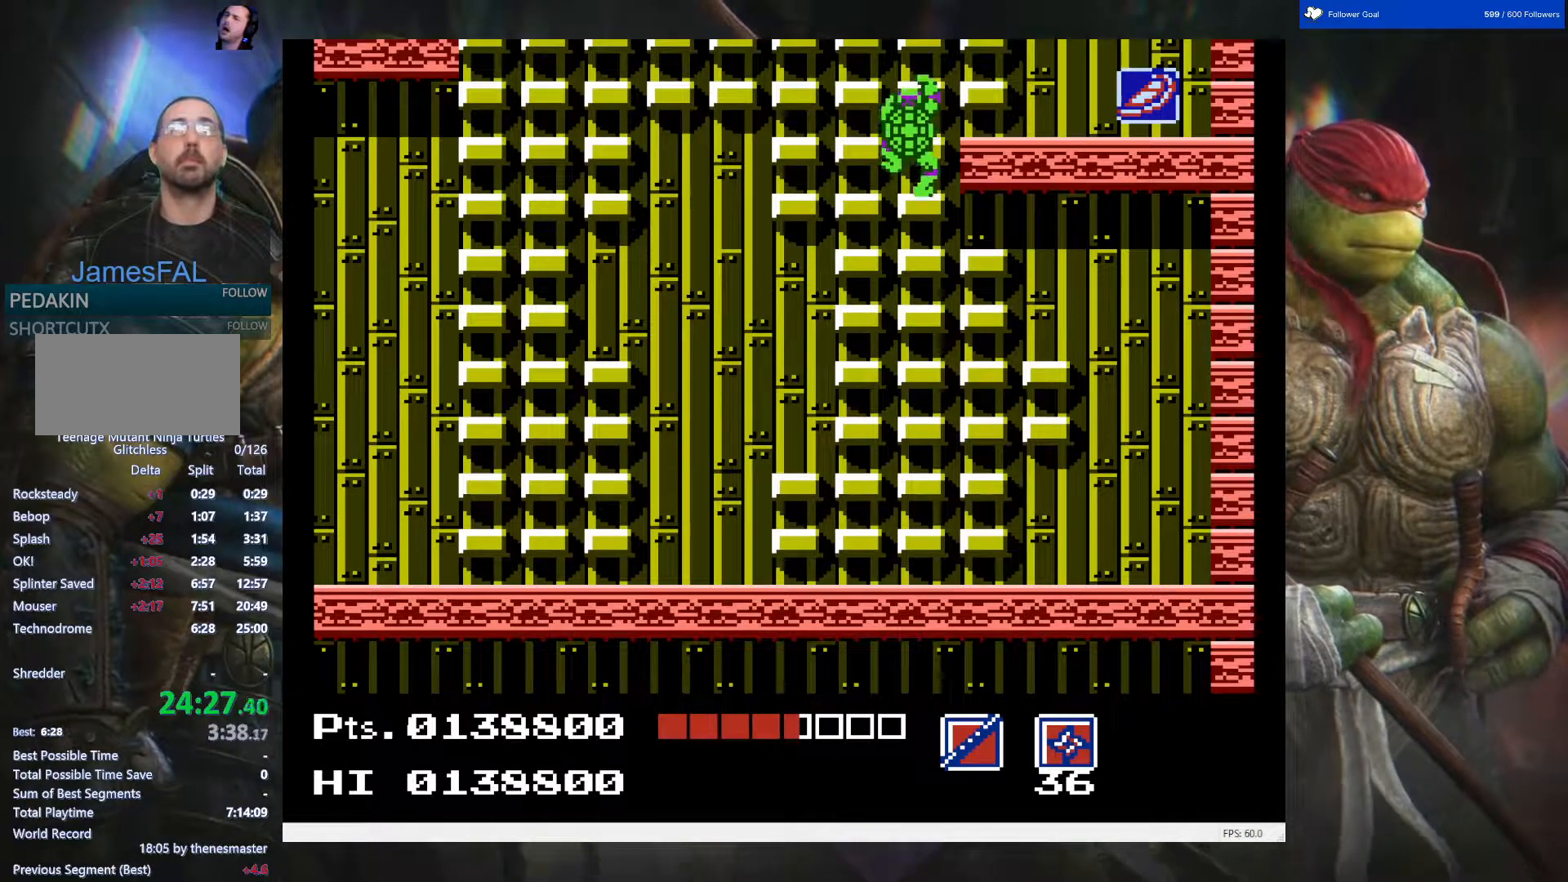
{"buttons": ["DPAD_RIGHT"], "events": [[83, "DPAD_RIGHT", "down"], [100, "DPAD_UP", "up"]]}
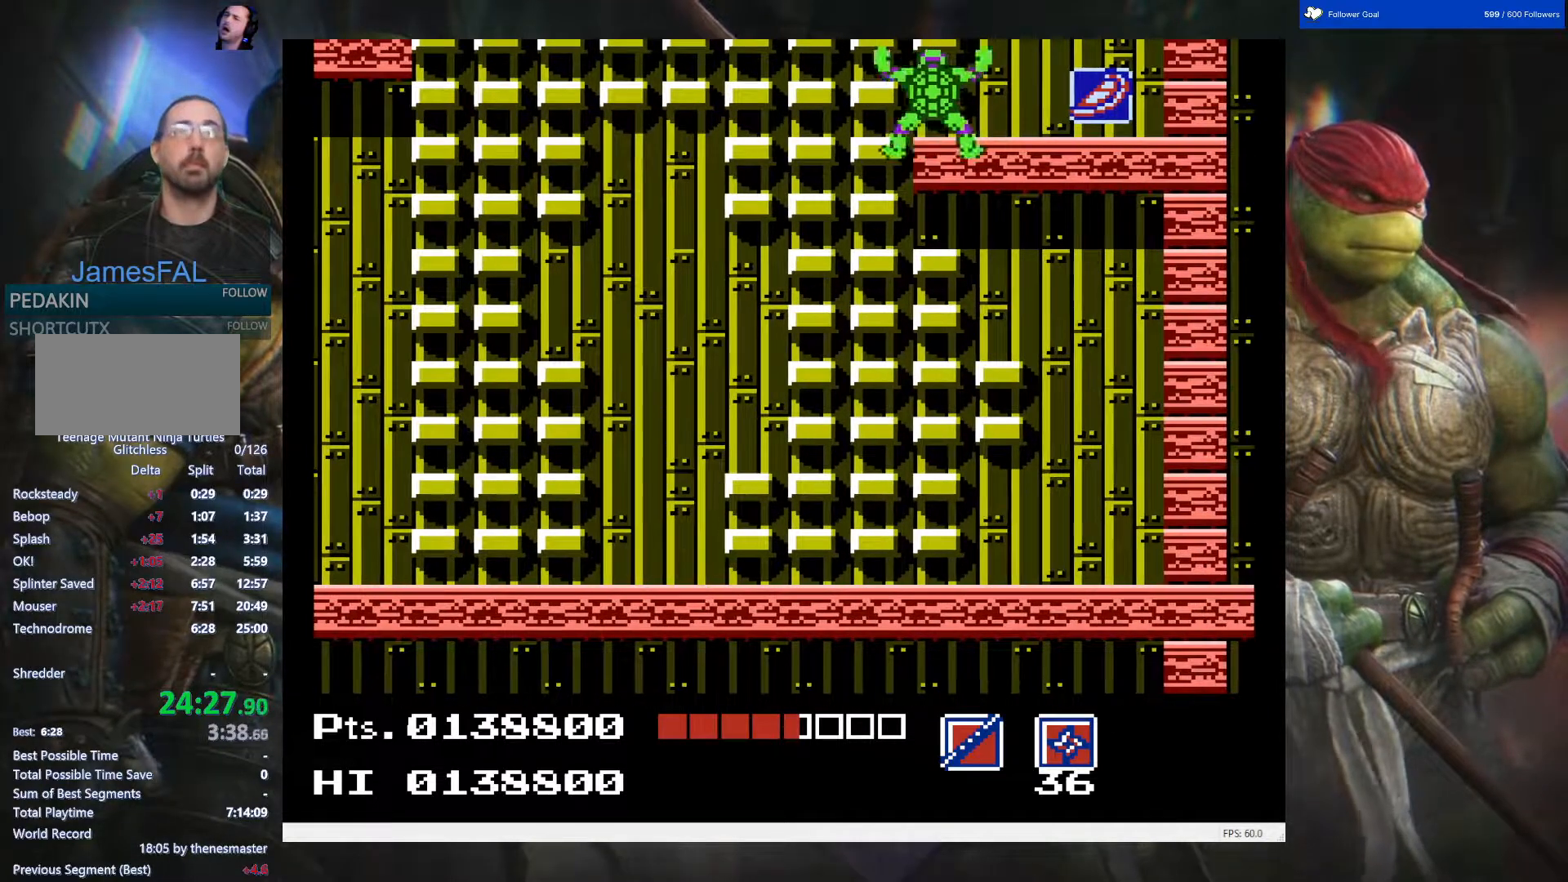
{"buttons": ["DPAD_RIGHT"], "events": []}
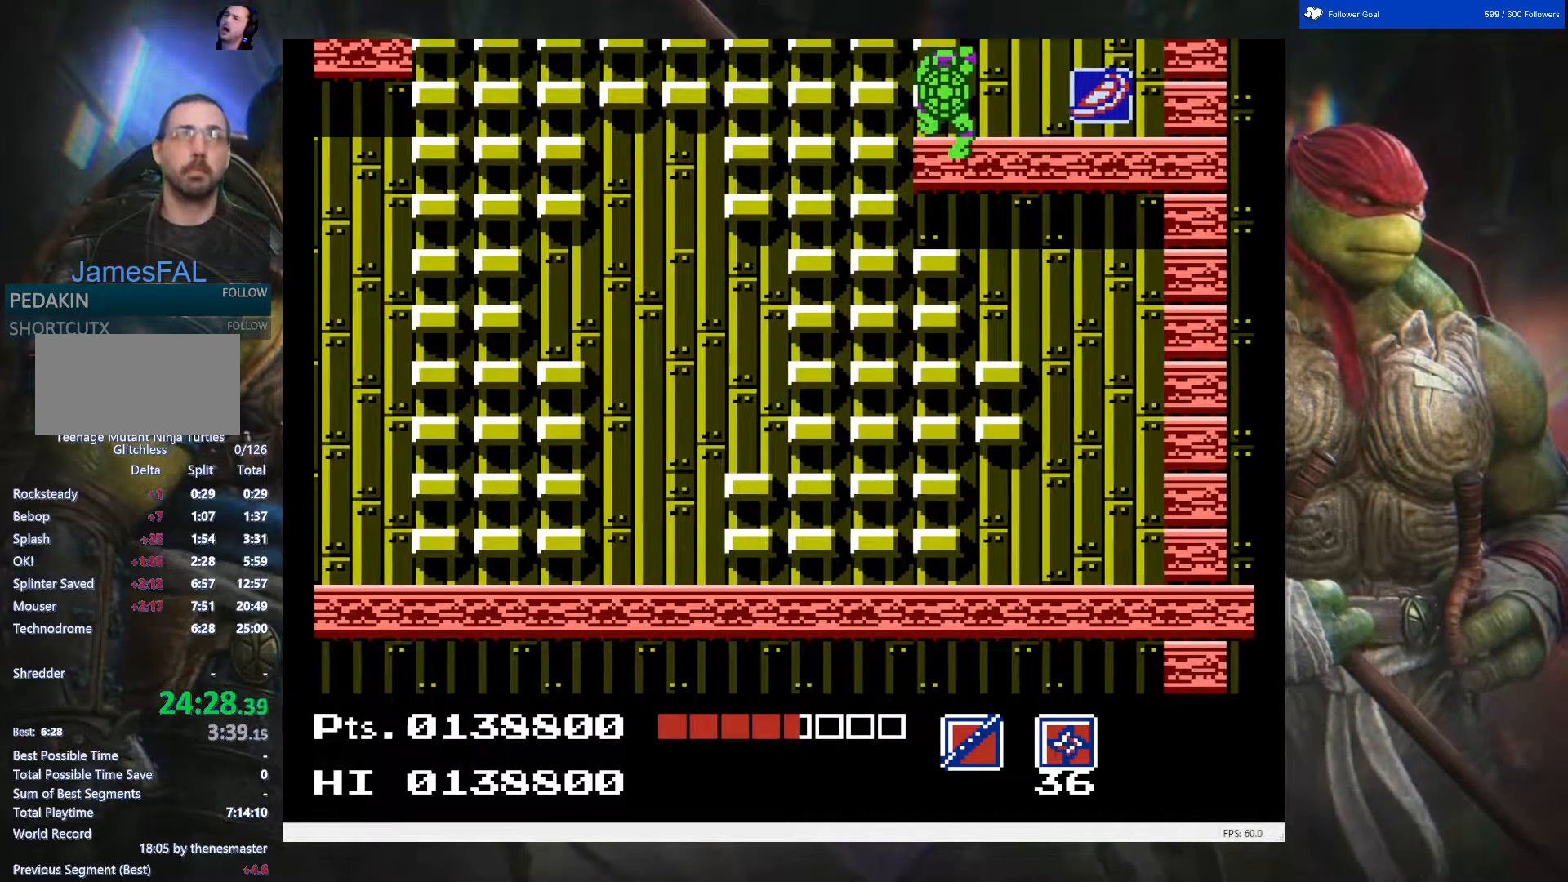
{"buttons": ["DPAD_RIGHT"], "events": [[267, "A", "down"], [333, "A", "up"]]}
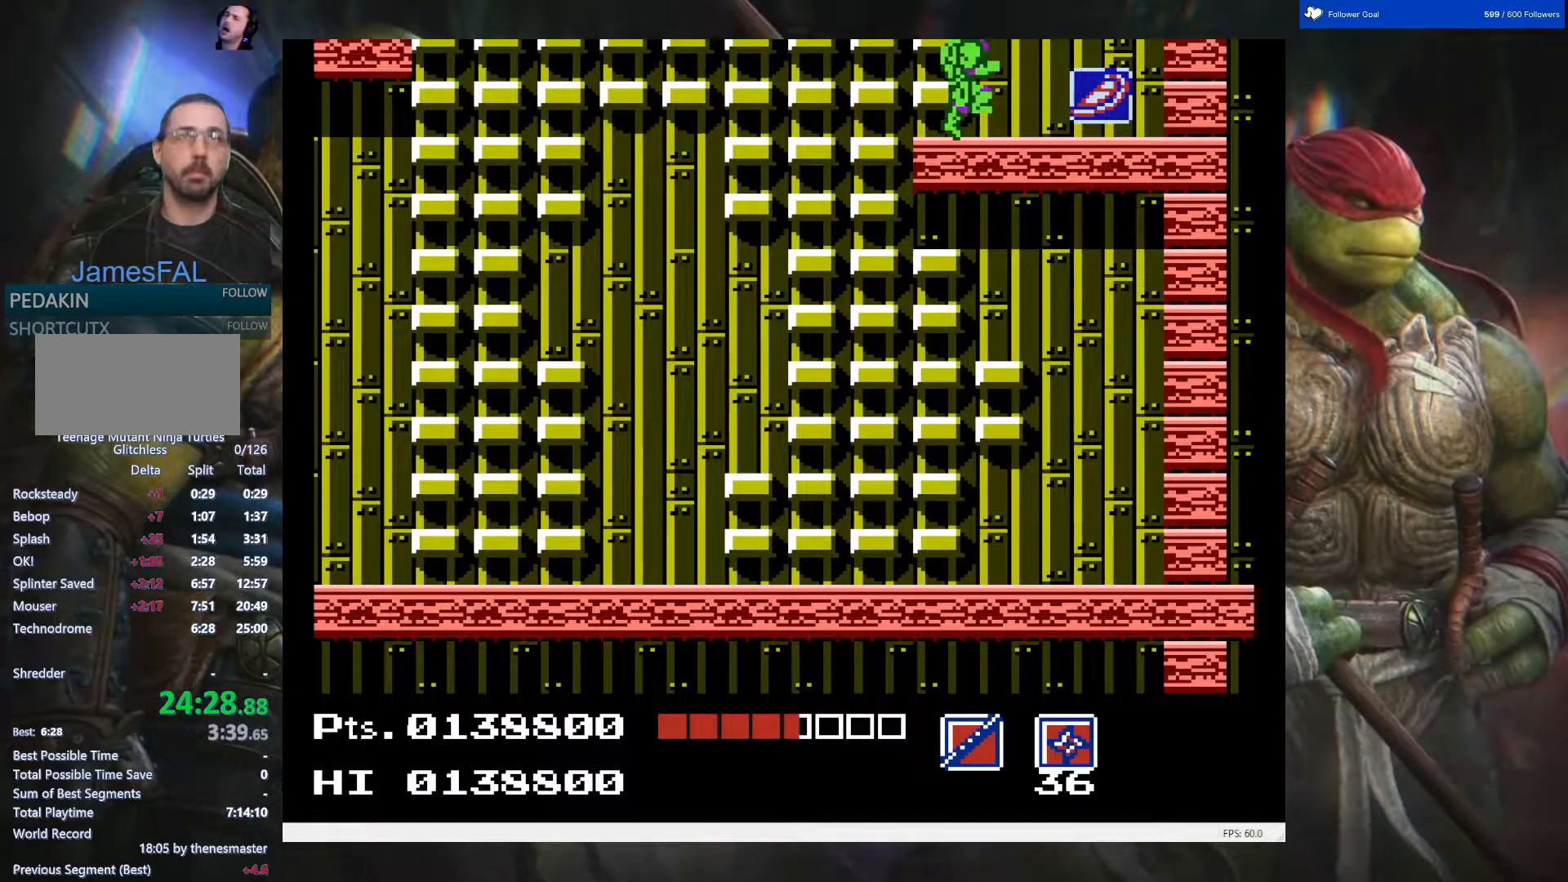
{"buttons": [], "events": [[467, "DPAD_RIGHT", "up"]]}
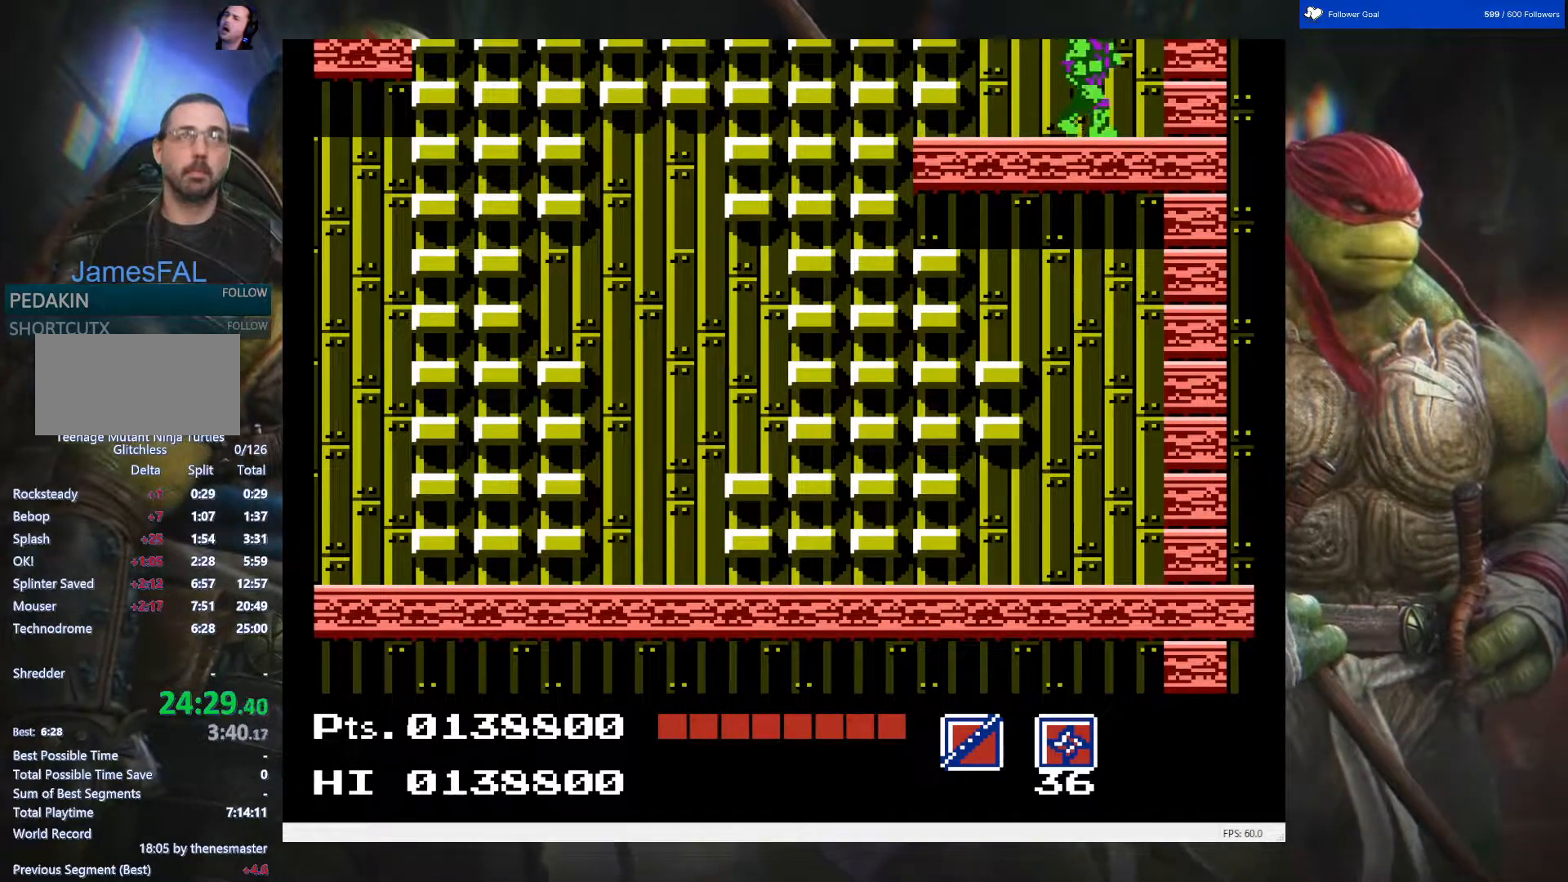
{"buttons": ["DPAD_LEFT"], "events": [[17, "DPAD_LEFT", "down"]]}
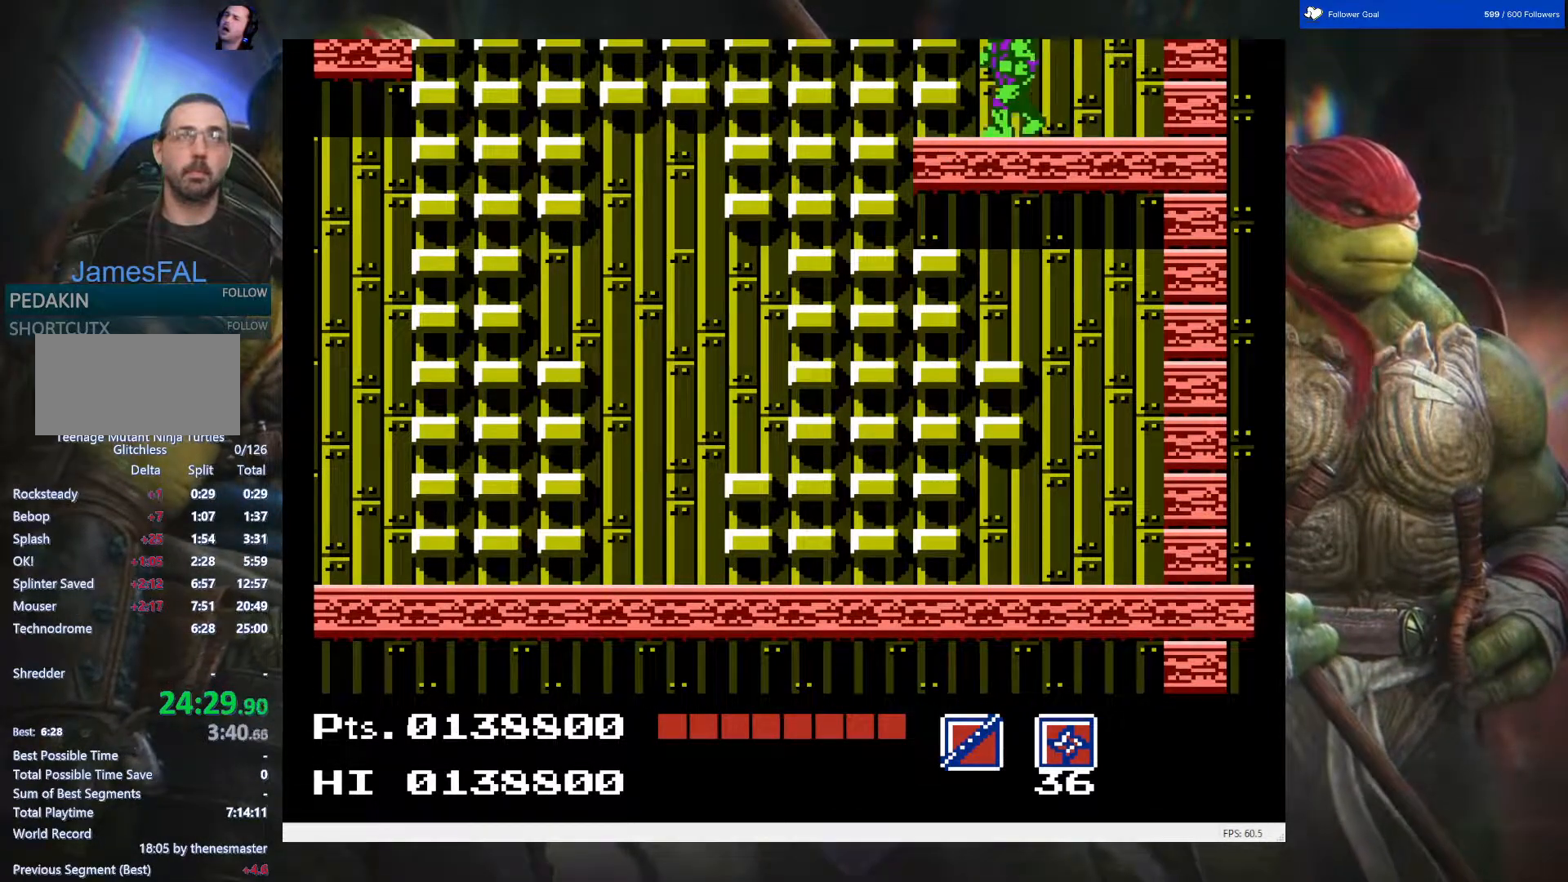
{"buttons": ["A", "DPAD_LEFT"], "events": [[450, "A", "down"]]}
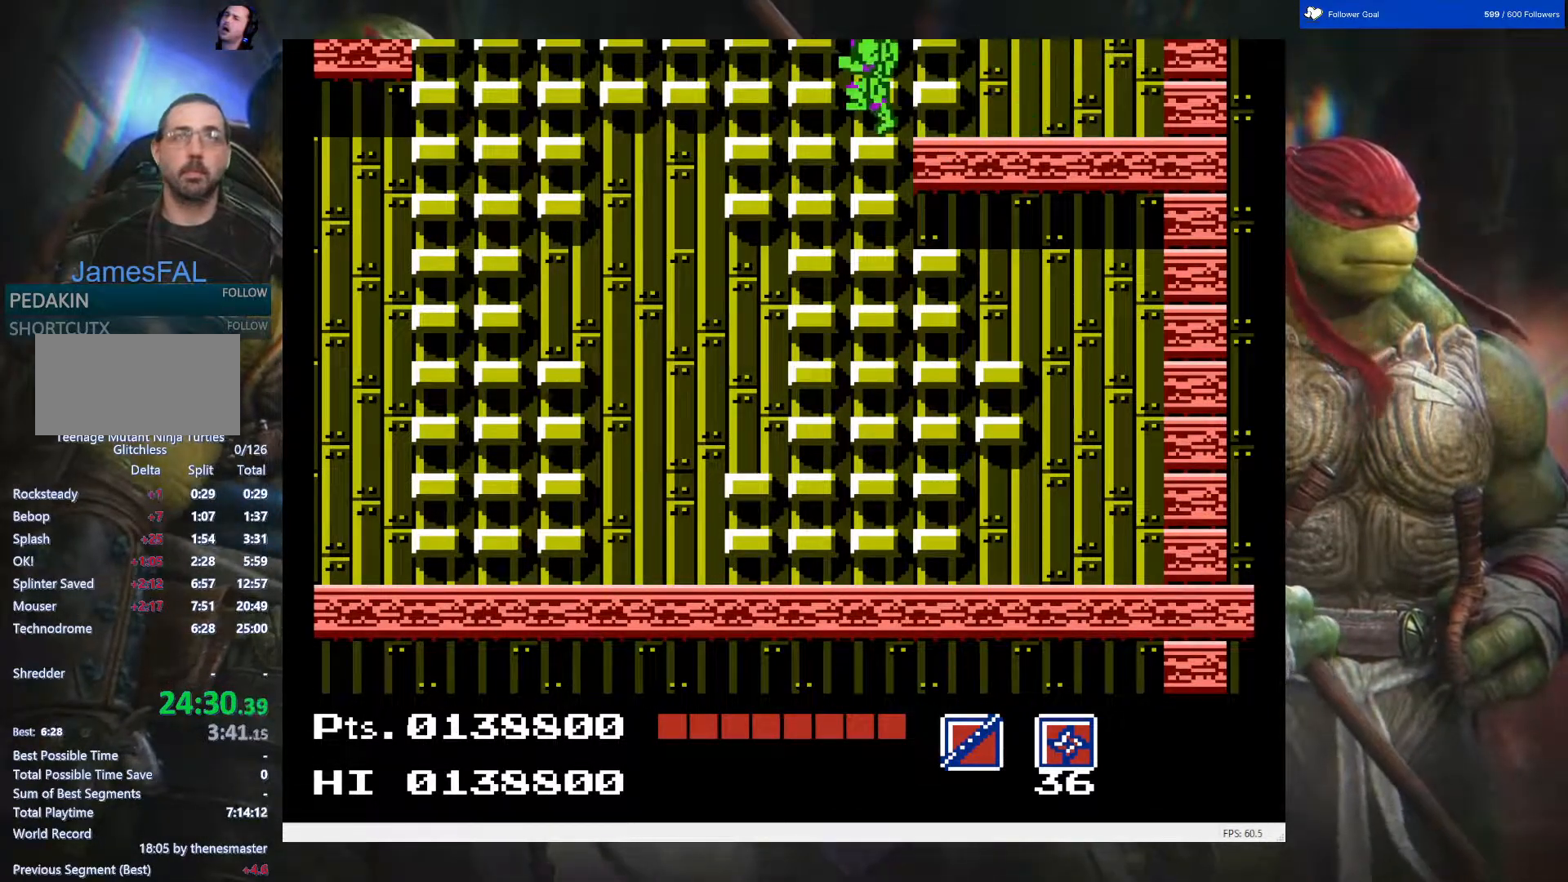
{"buttons": ["DPAD_LEFT"], "events": [[17, "A", "up"]]}
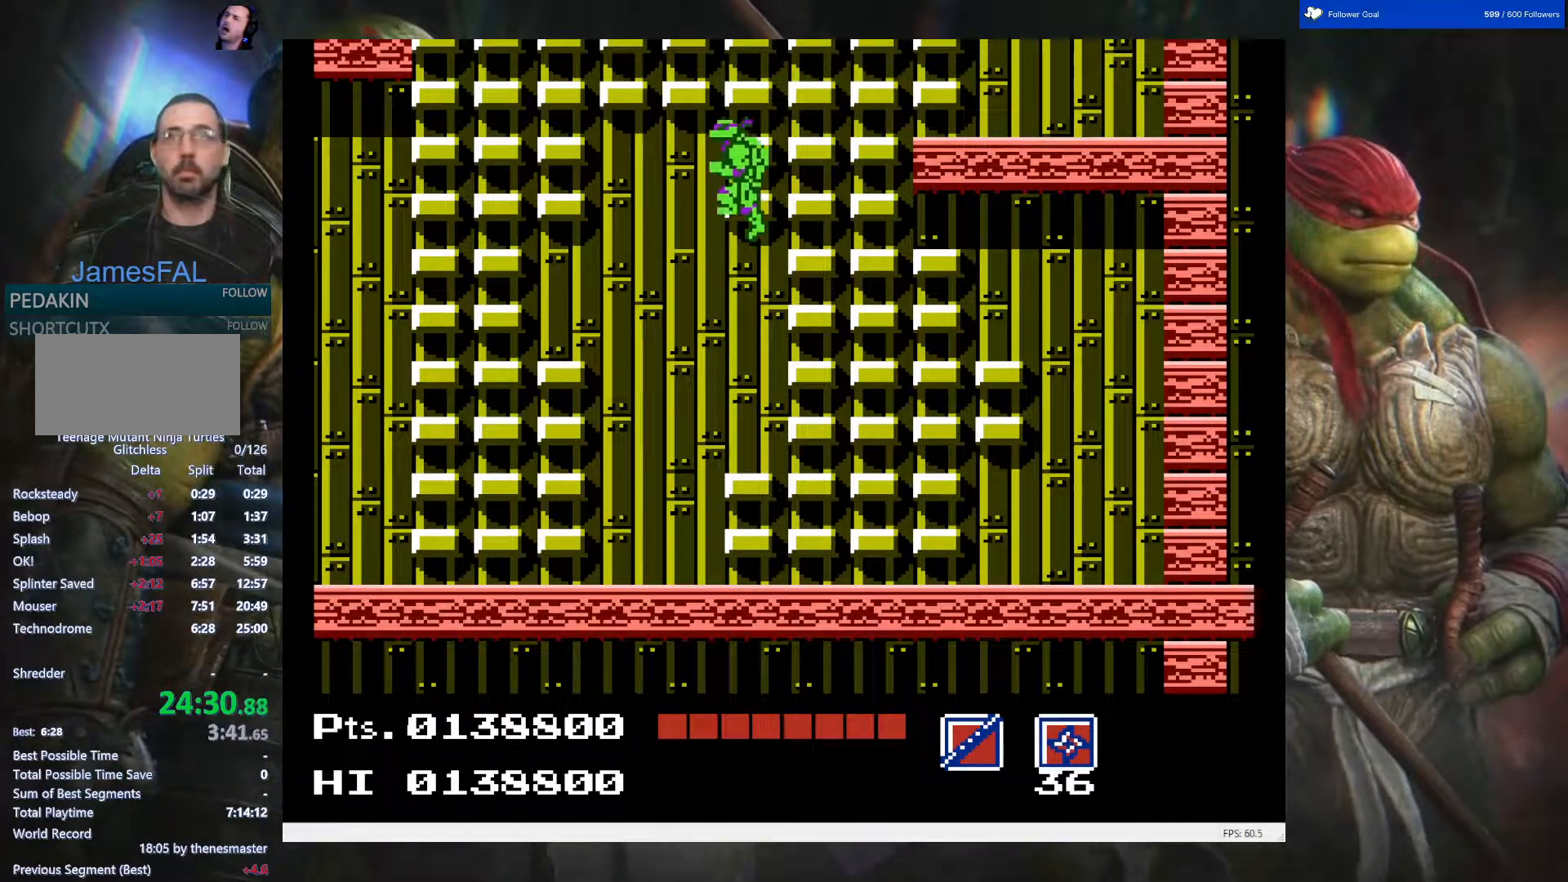
{"buttons": ["DPAD_LEFT"], "events": []}